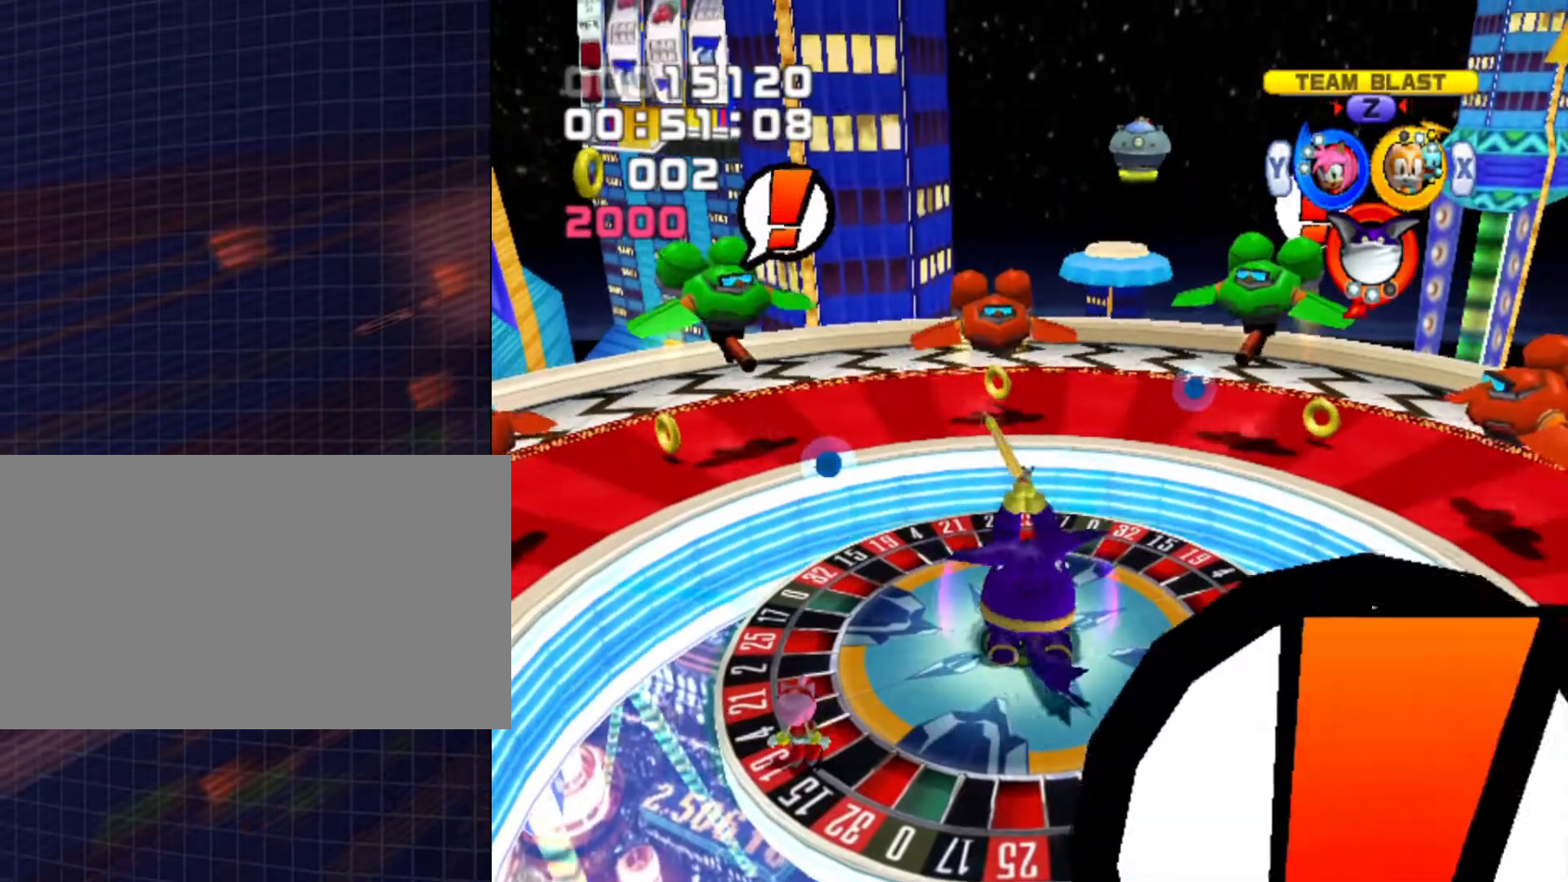
Gameplay with a controller (Nintendo layout); each line is a JSON object with the inputs held at the frame after it. "events" lists button and stick changes between this image and that frame as [ms after this image, input, new state], when the widget could be followed in between. Not read: L3 R3.
{"buttons": ["B"], "left_stick": "center", "right_stick": "center", "events": []}
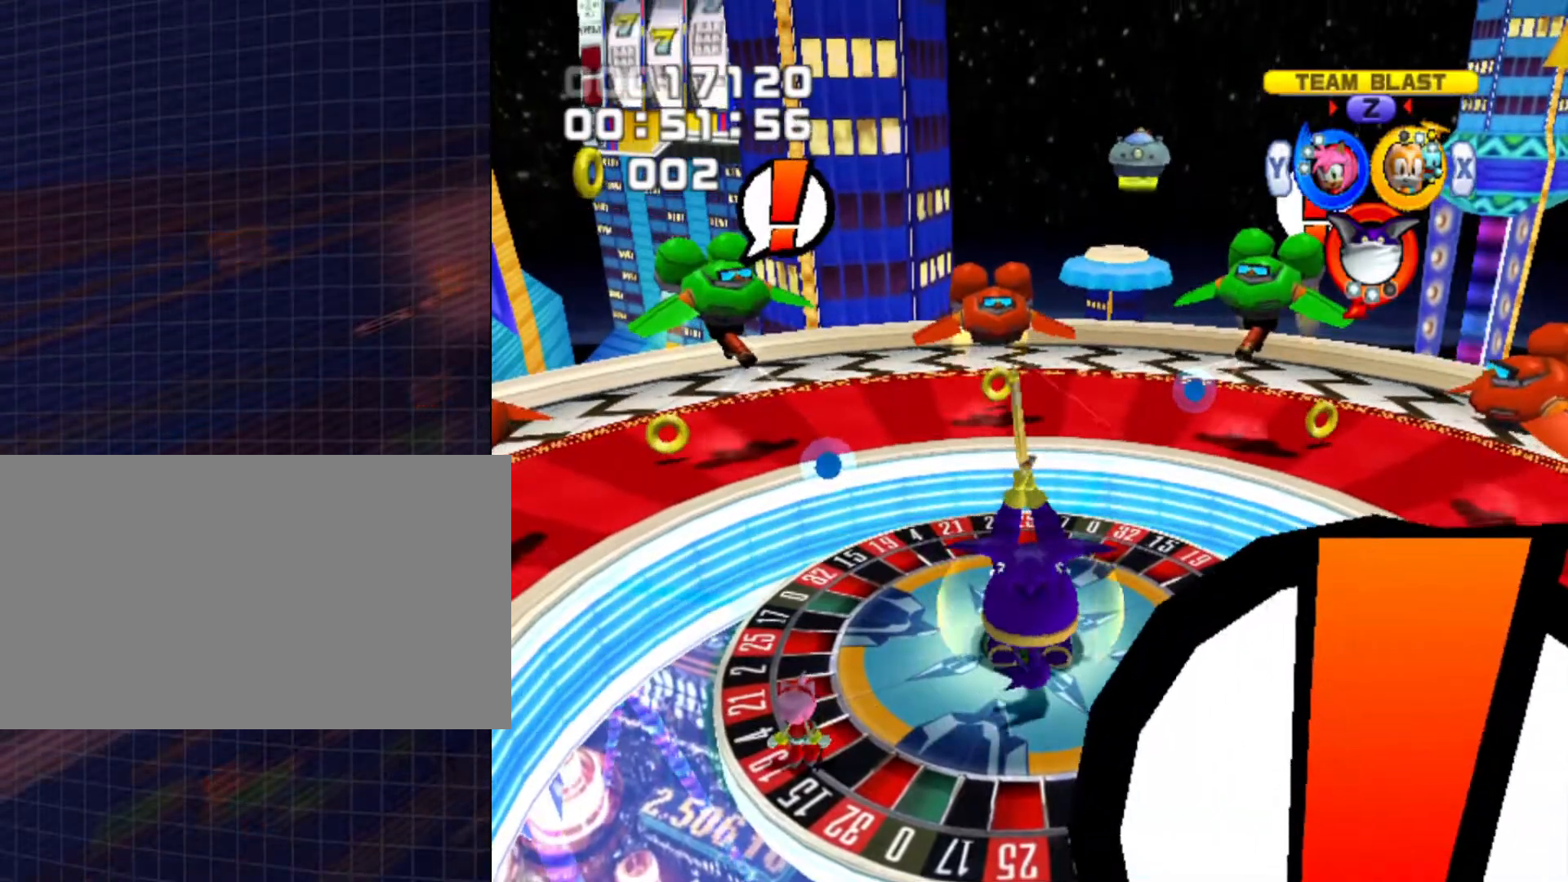
{"buttons": ["B"], "left_stick": "center", "right_stick": "center", "events": []}
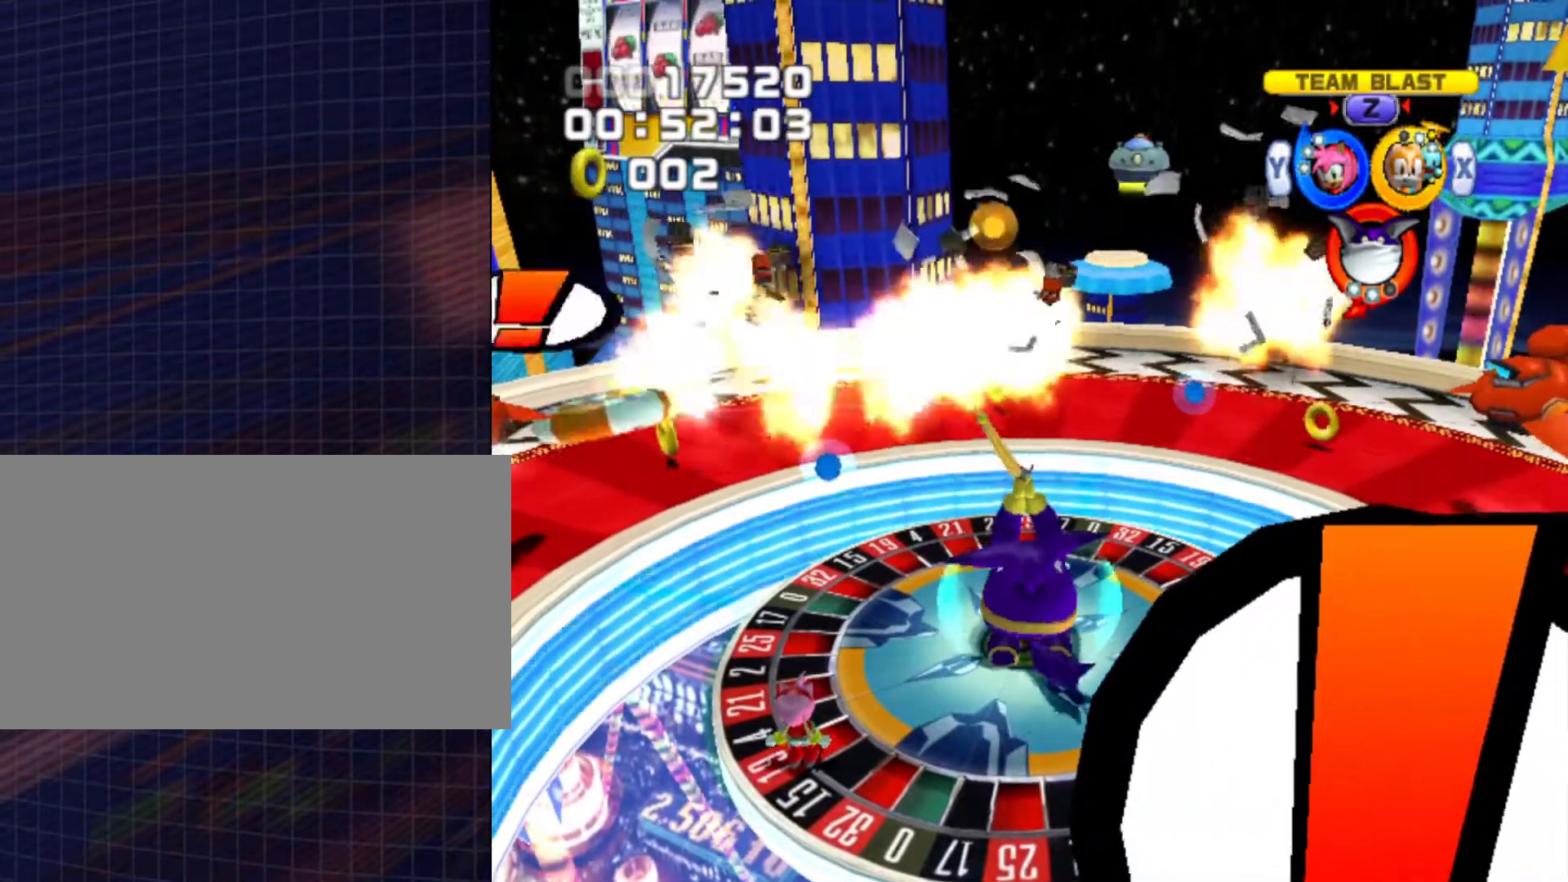
{"buttons": ["B"], "left_stick": "center", "right_stick": "center", "events": []}
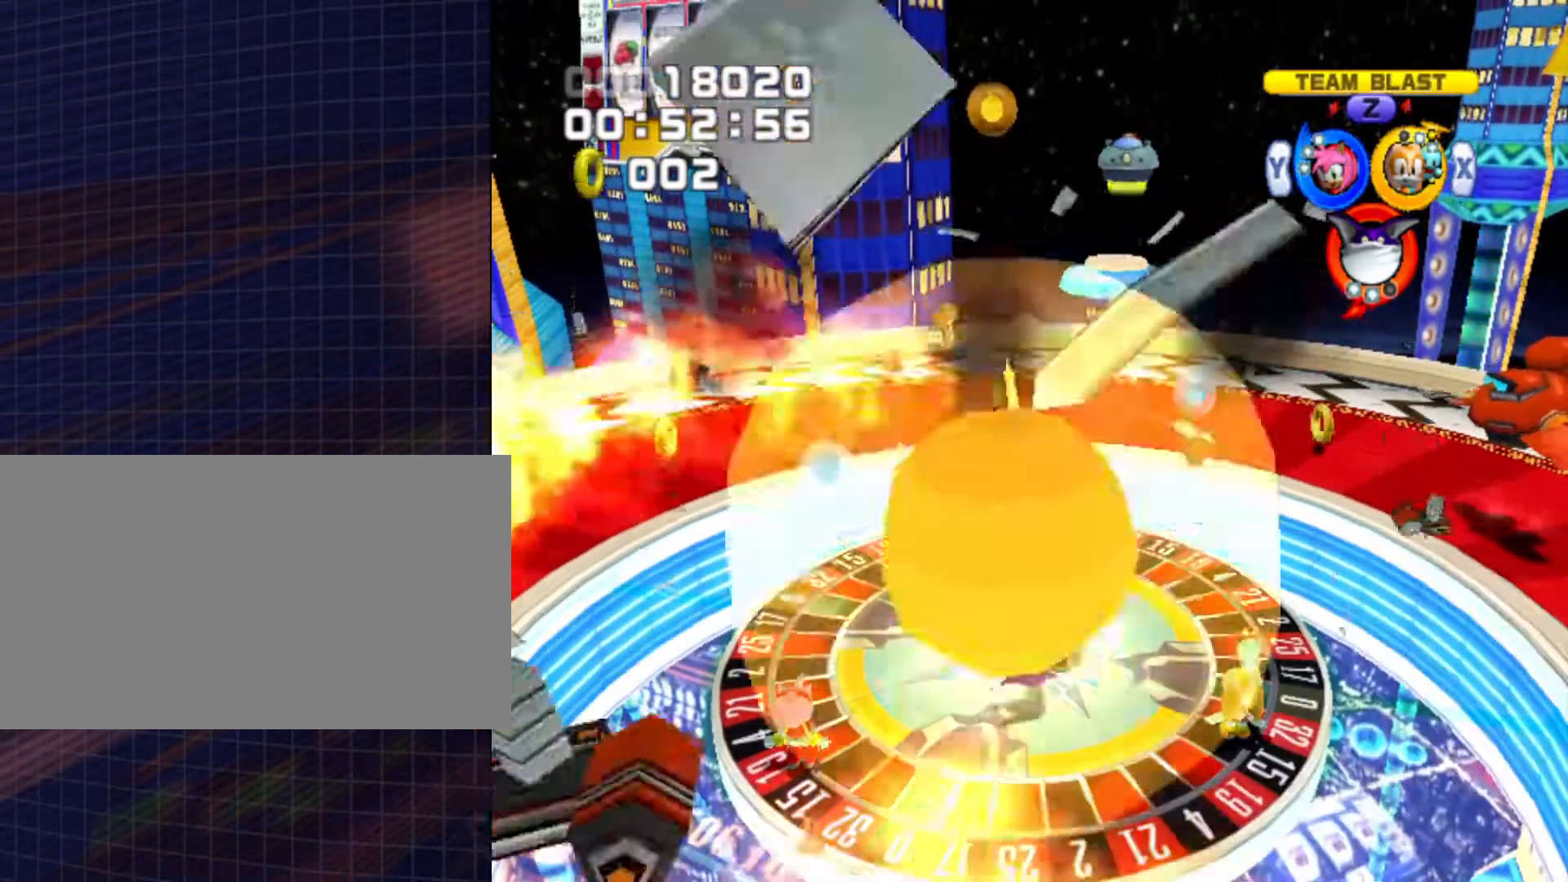
{"buttons": ["A"], "left_stick": "down-left", "right_stick": "center", "events": [[267, "B", "up"], [333, "left_stick", "down-left"], [367, "A", "down"]]}
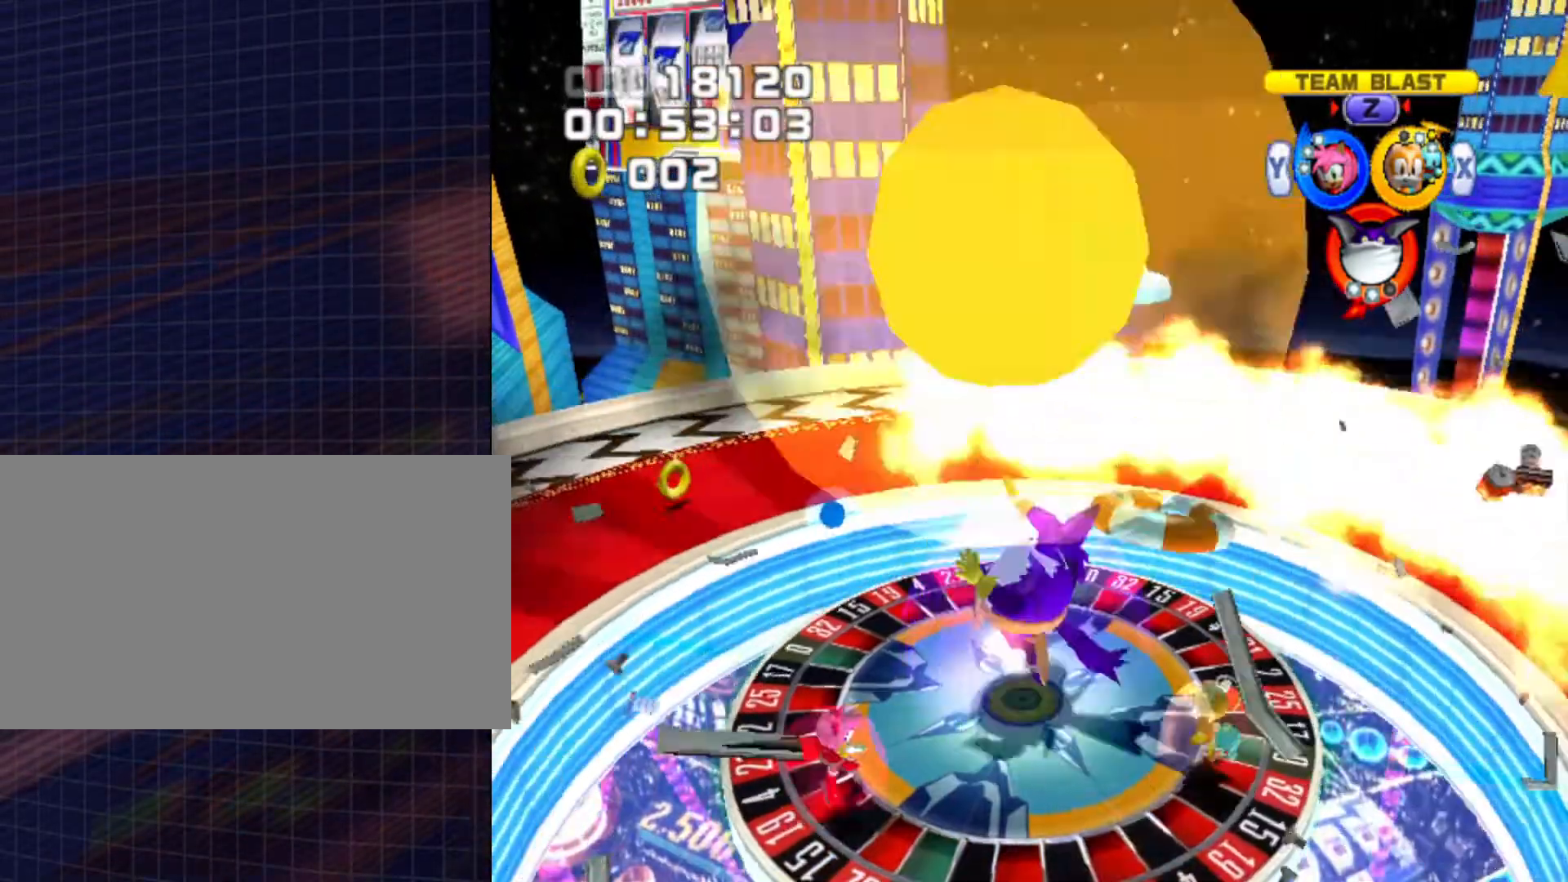
{"buttons": [], "left_stick": "down-left", "right_stick": "center", "events": [[33, "A", "up"]]}
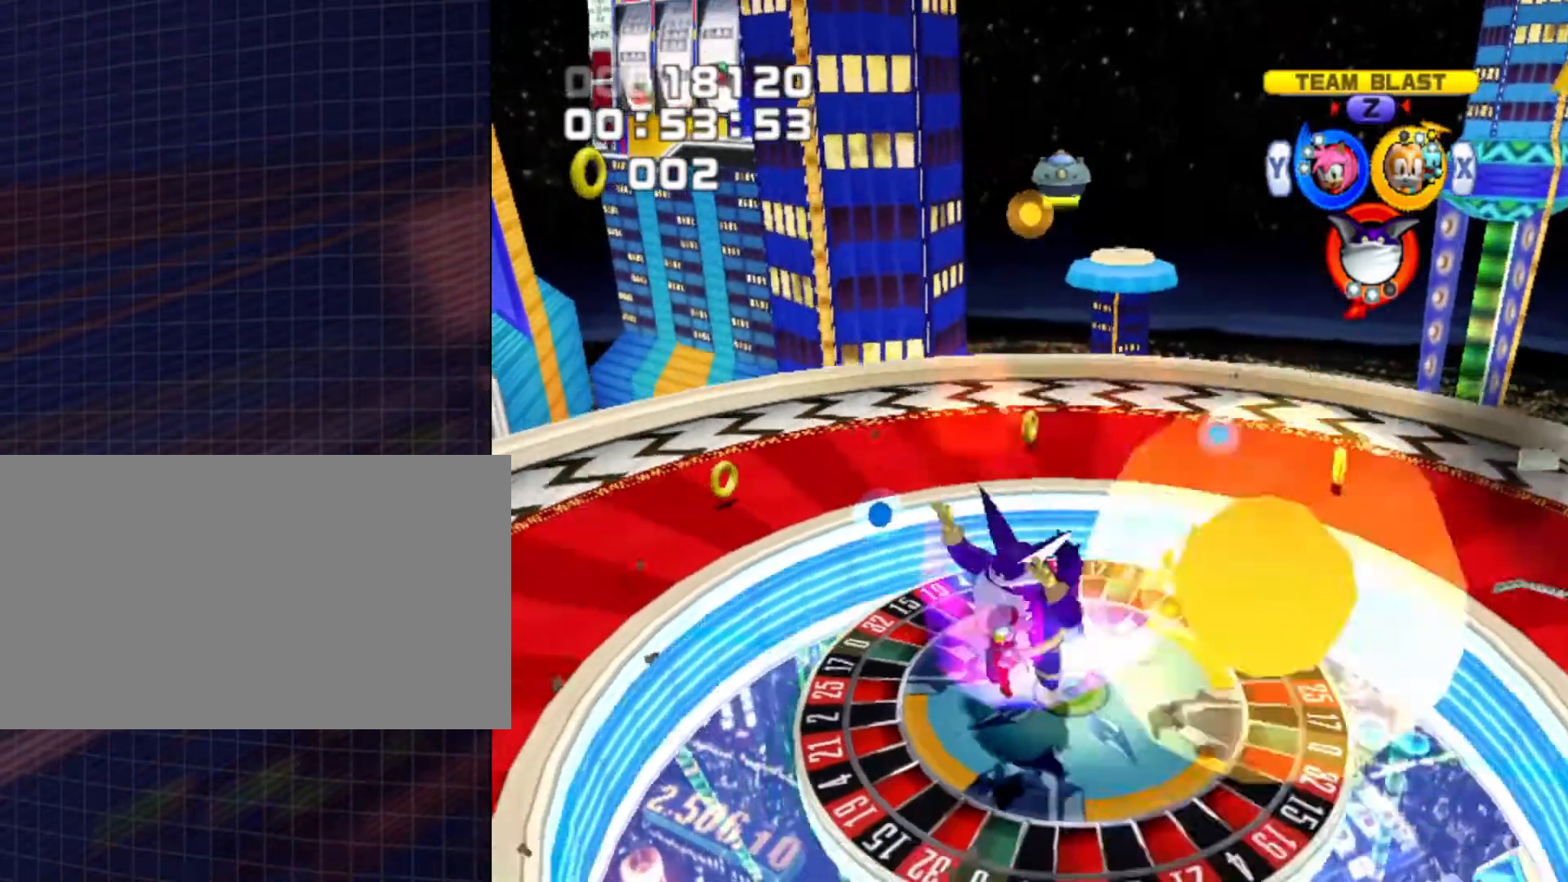
{"buttons": [], "left_stick": "up", "right_stick": "center", "events": [[200, "left_stick", "down-right"], [333, "left_stick", "up-right"], [400, "left_stick", "up"]]}
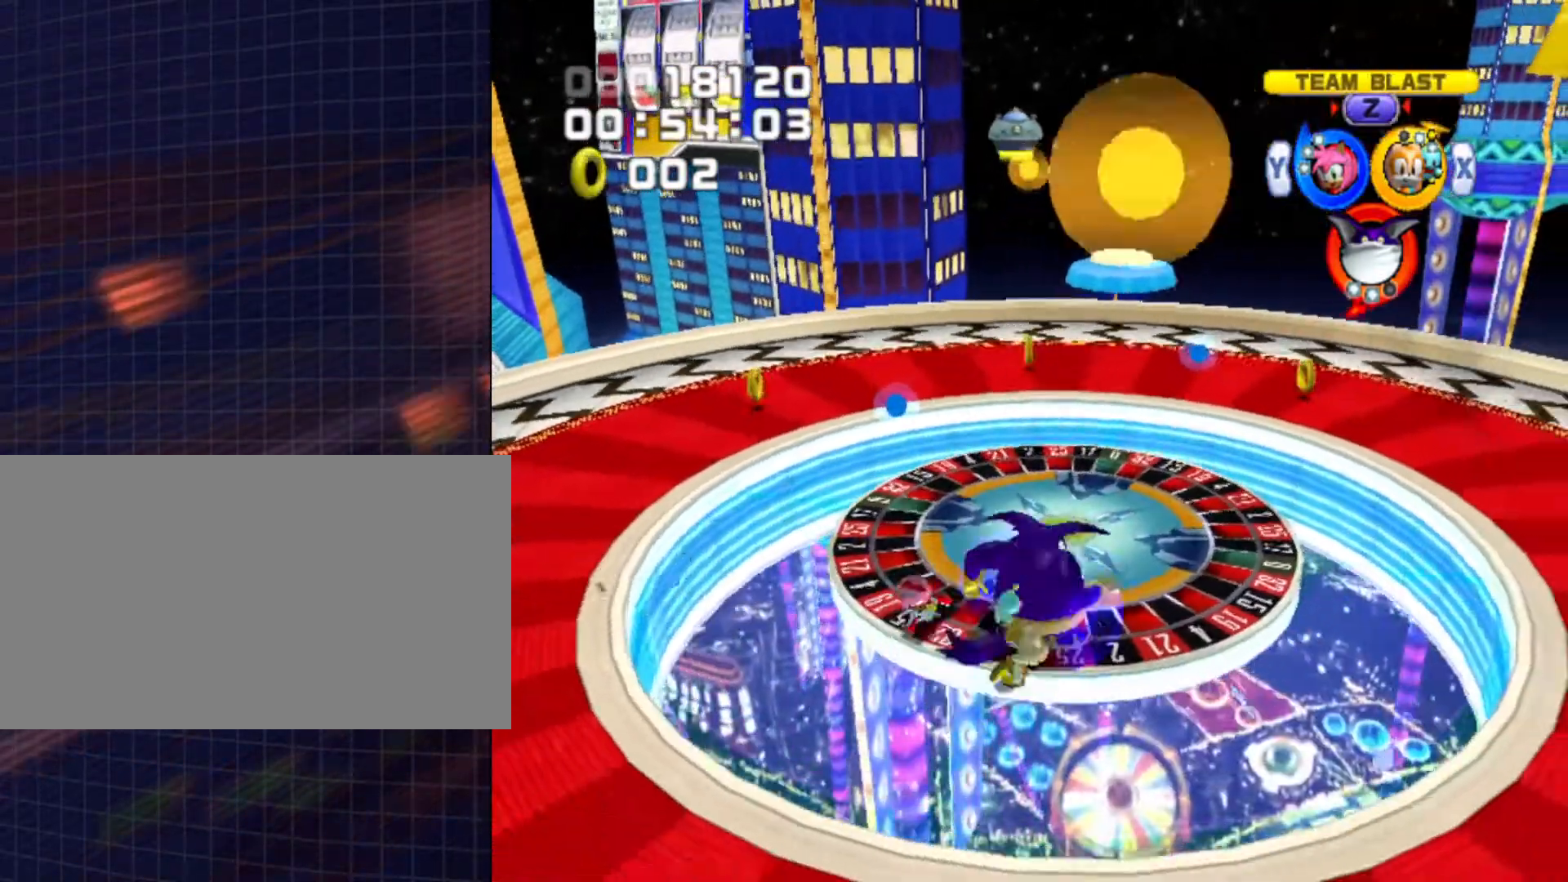
{"buttons": [], "left_stick": "center", "right_stick": "center", "events": [[33, "B", "down"], [167, "B", "up"], [167, "left_stick", "center"]]}
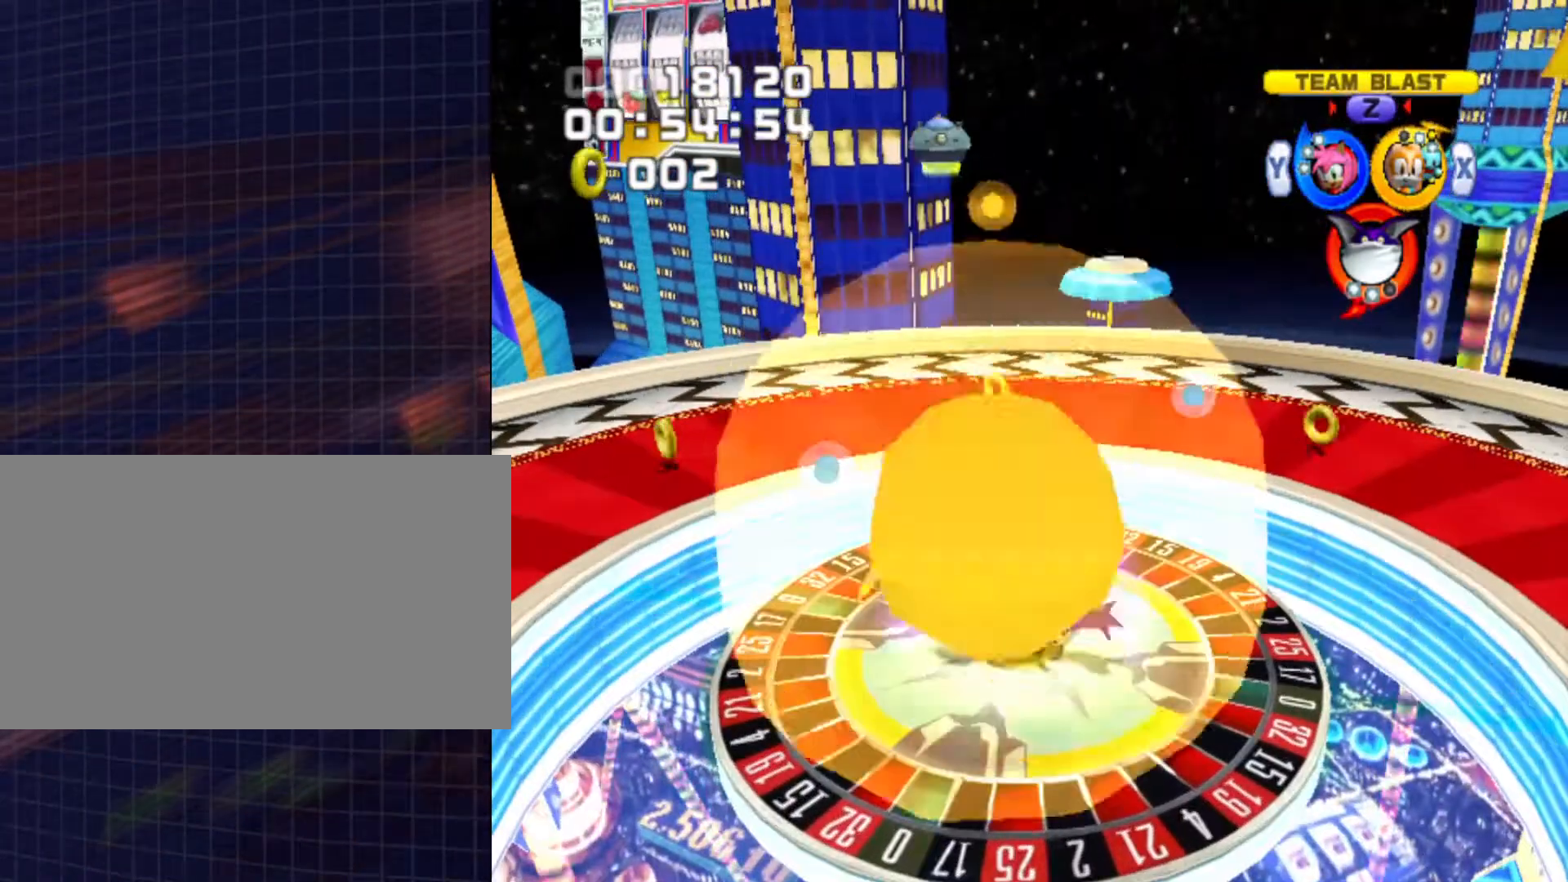
{"buttons": [], "left_stick": "center", "right_stick": "center", "events": [[167, "left_stick", "up"], [333, "B", "down"], [333, "left_stick", "center"], [500, "B", "up"]]}
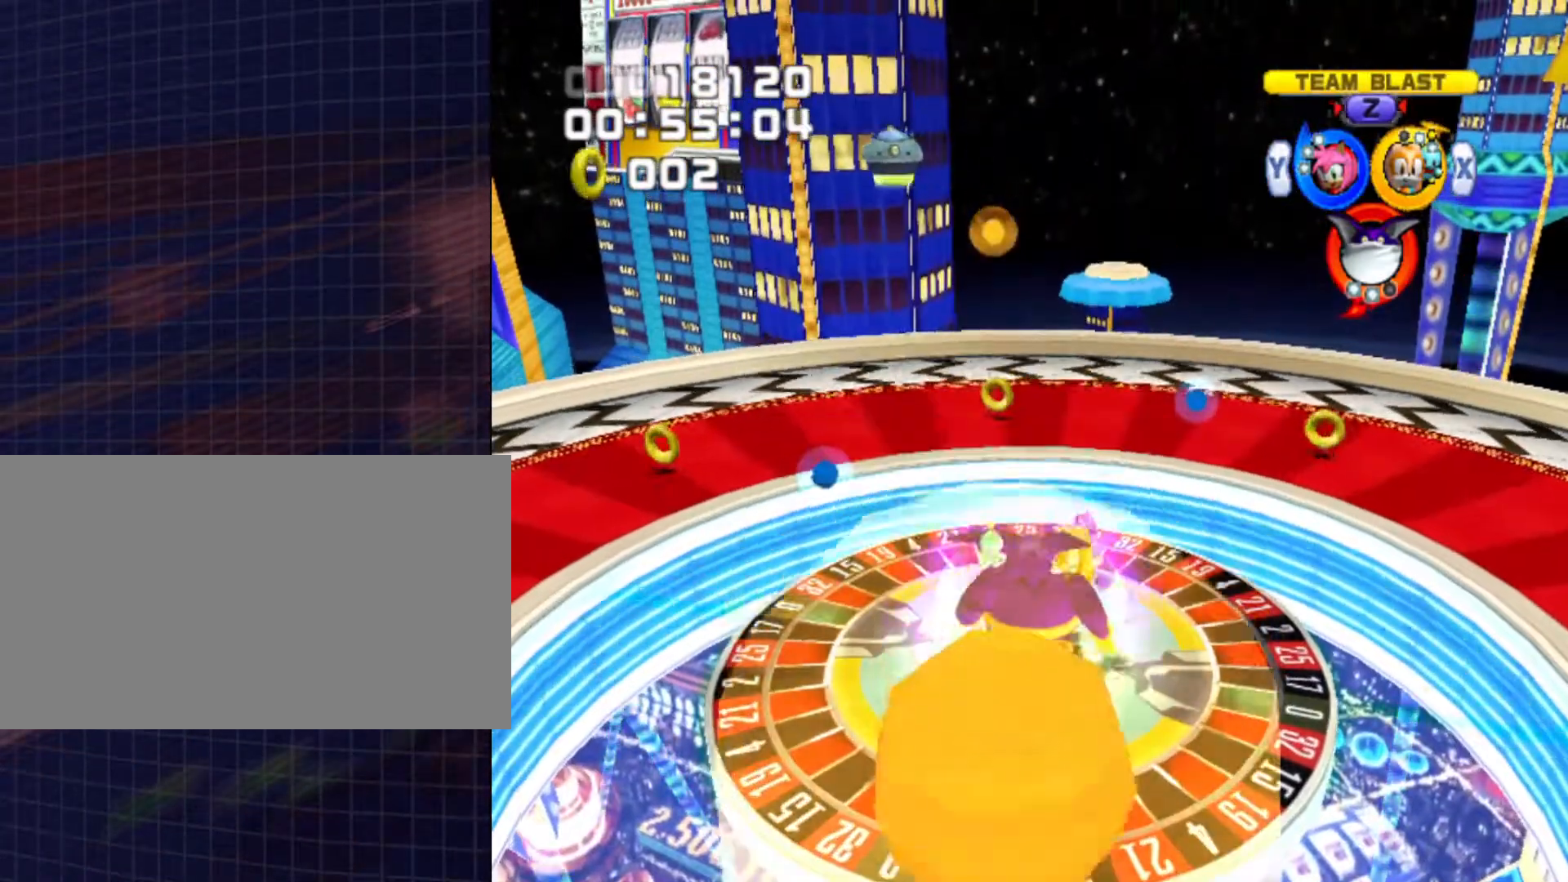
{"buttons": ["B"], "left_stick": "center", "right_stick": "center", "events": [[67, "B", "down"], [200, "B", "up"], [300, "B", "down"], [467, "B", "up"], [500, "B", "down"]]}
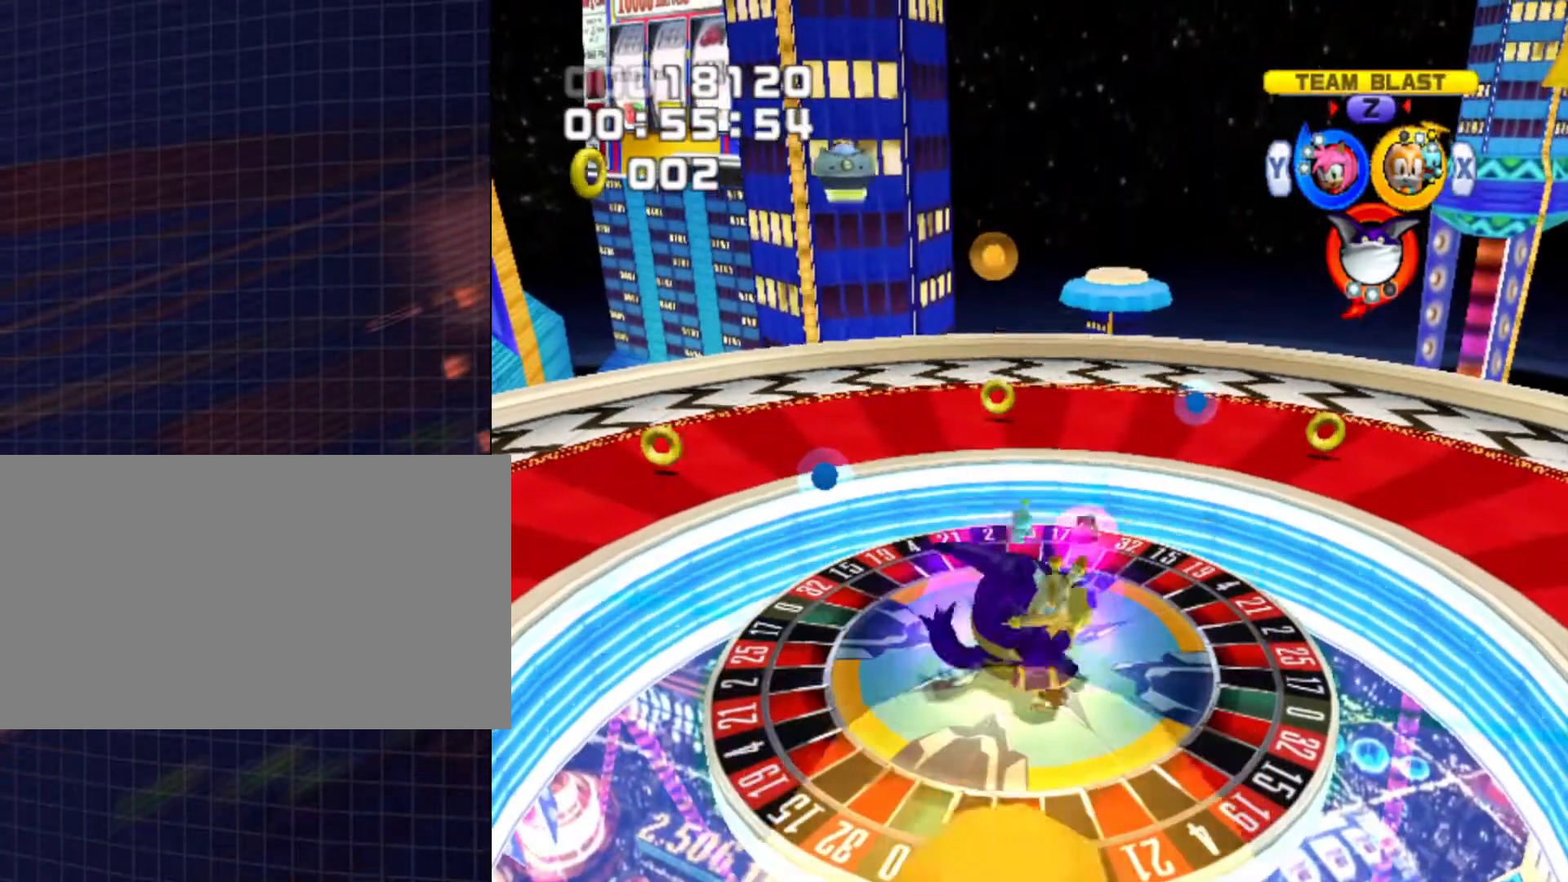
{"buttons": [], "left_stick": "center", "right_stick": "center", "events": [[133, "B", "up"], [167, "B", "down"], [267, "B", "up"], [400, "B", "down"], [500, "B", "up"]]}
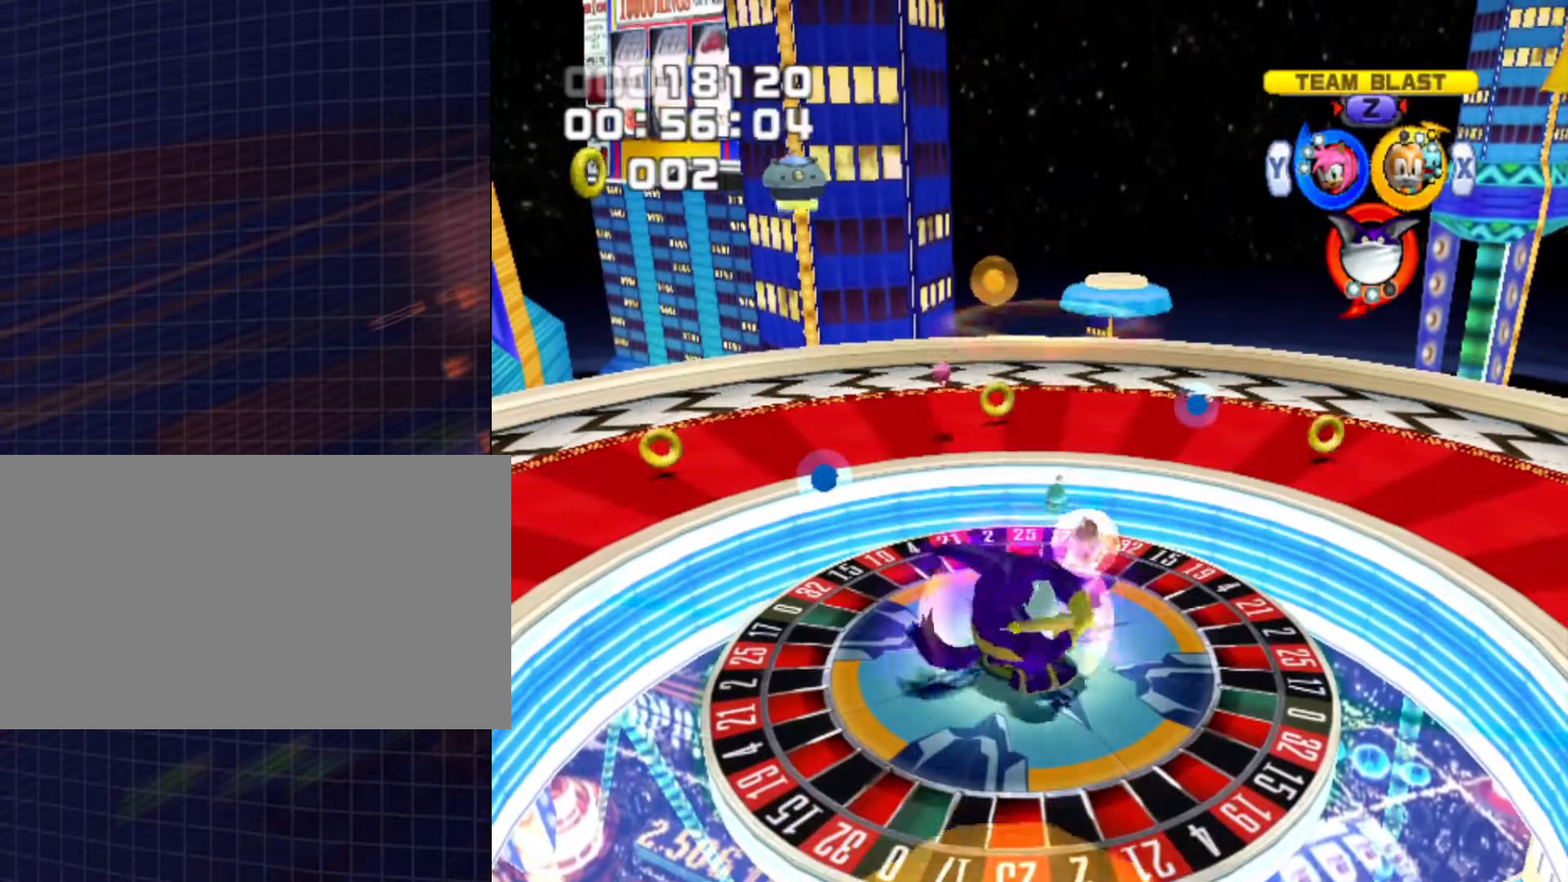
{"buttons": ["B"], "left_stick": "center", "right_stick": "center", "events": [[100, "B", "down"], [200, "B", "up"], [233, "B", "down"], [367, "B", "up"], [500, "B", "down"]]}
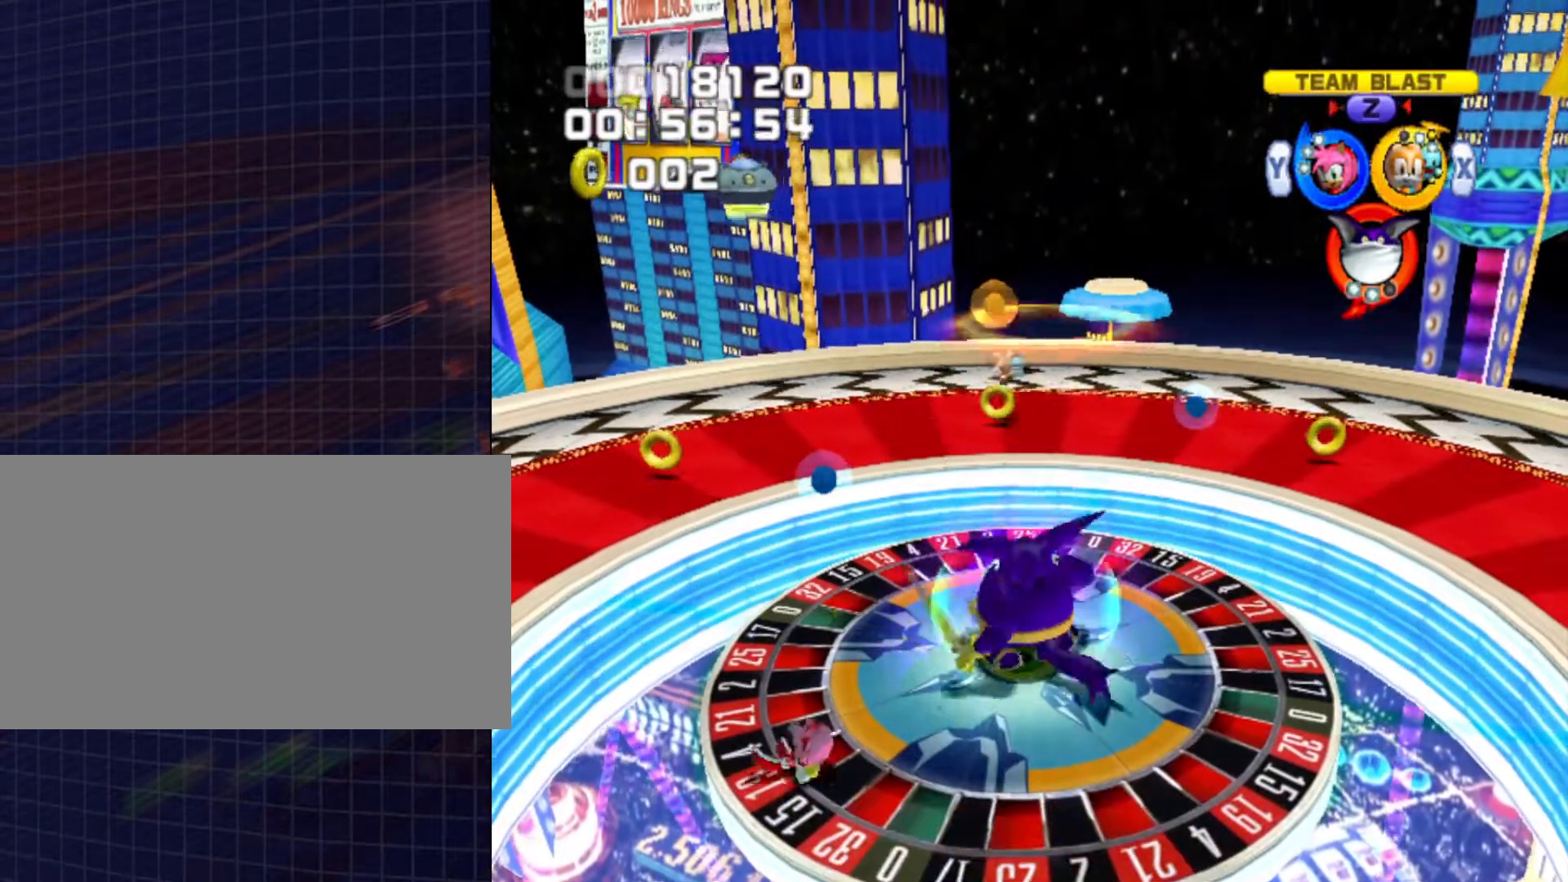
{"buttons": ["B"], "left_stick": "center", "right_stick": "center", "events": [[67, "B", "up"], [133, "B", "down"], [267, "B", "up"], [367, "B", "down"], [467, "B", "up"], [500, "B", "down"]]}
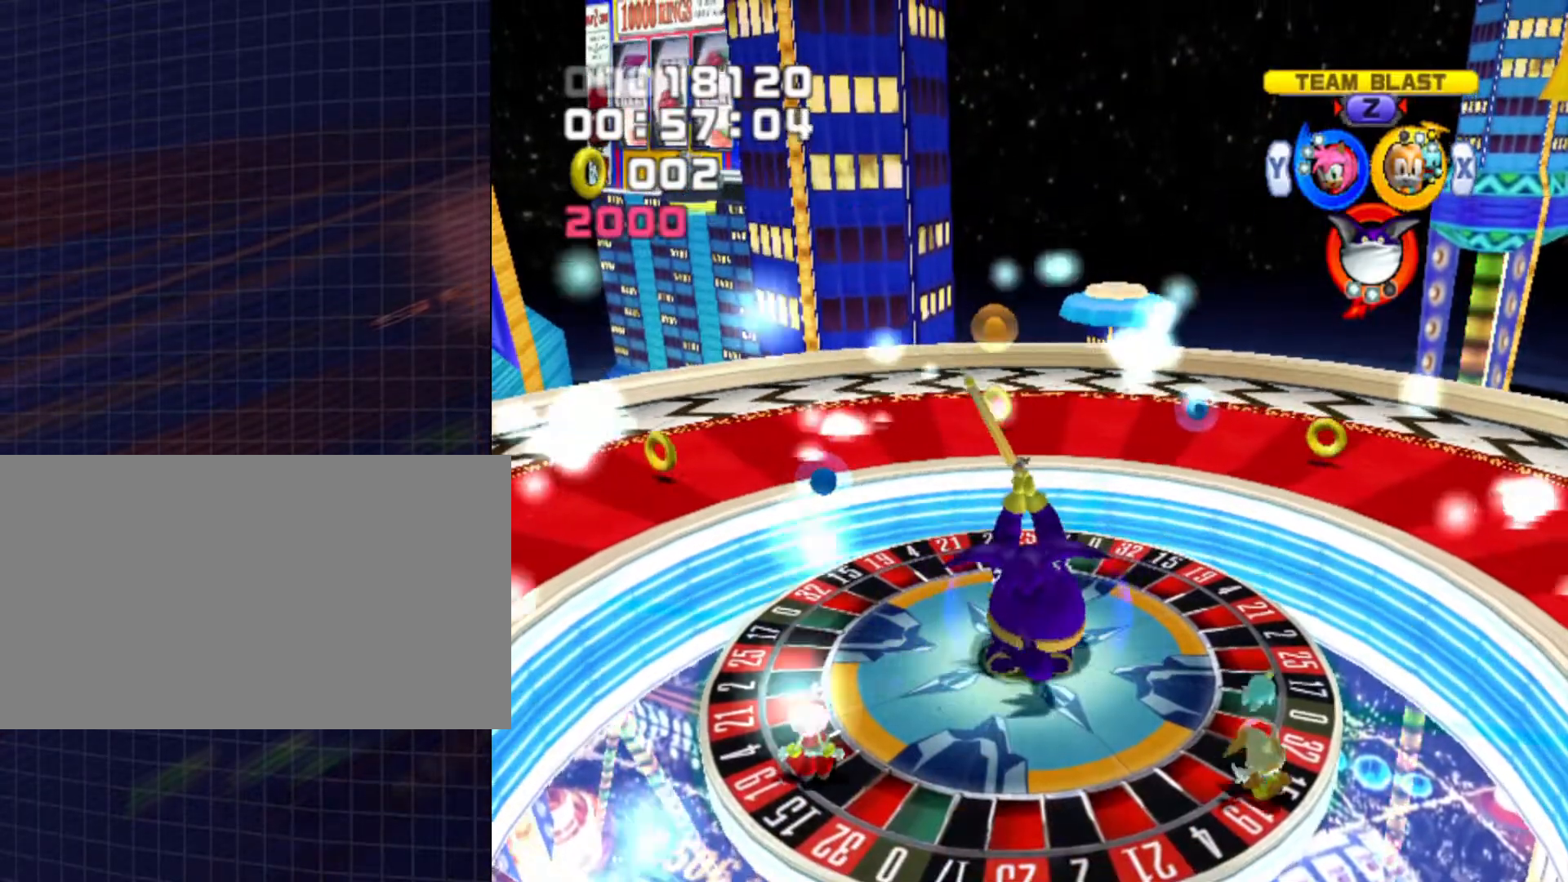
{"buttons": ["B"], "left_stick": "center", "right_stick": "center", "events": []}
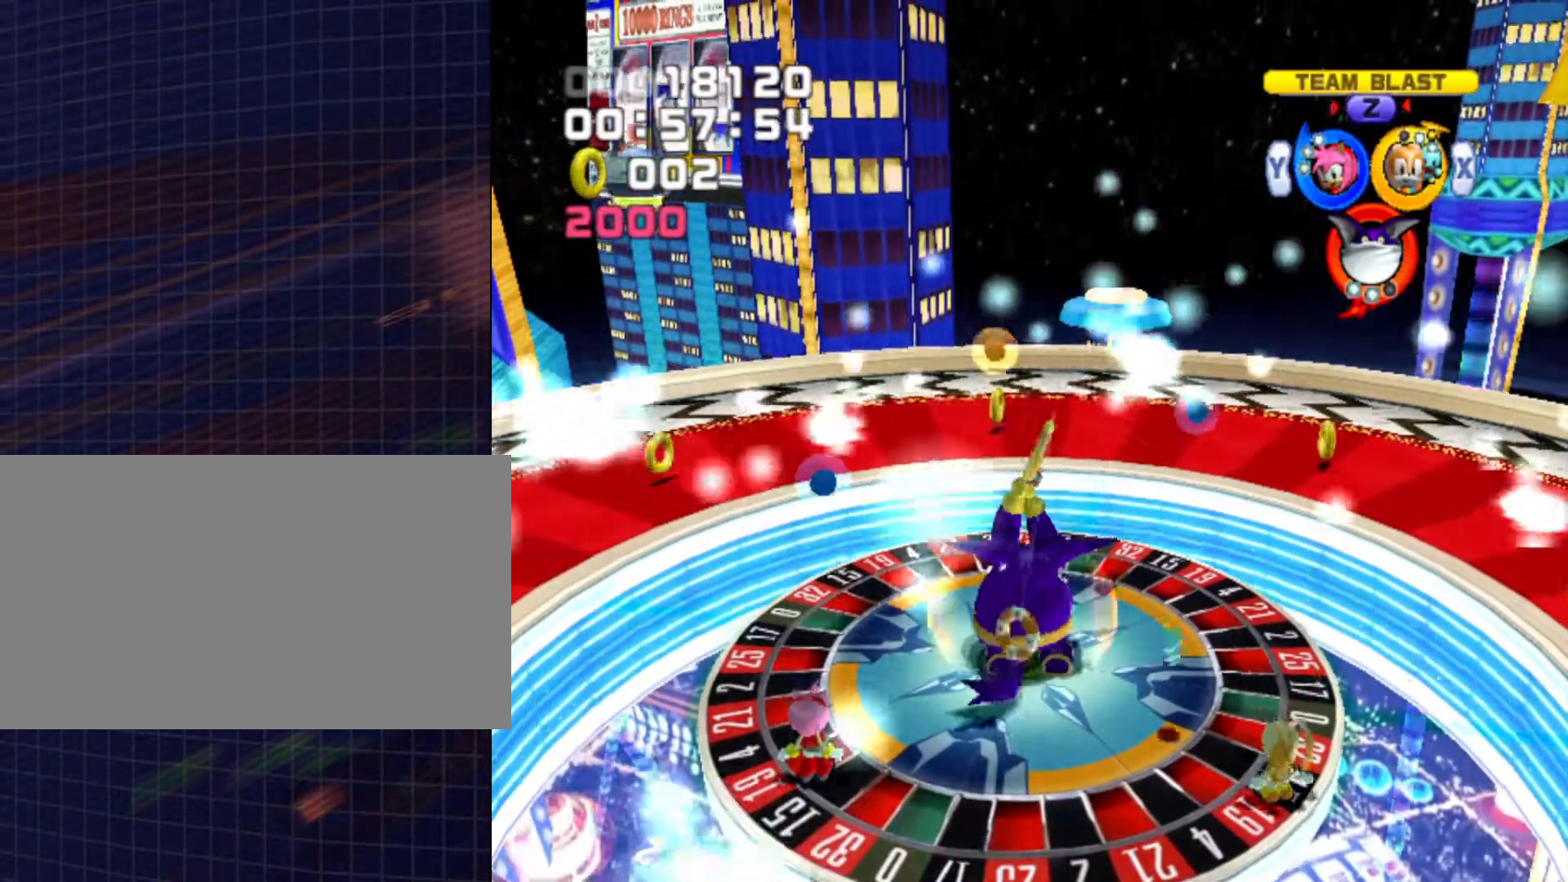
{"buttons": ["B"], "left_stick": "center", "right_stick": "center", "events": []}
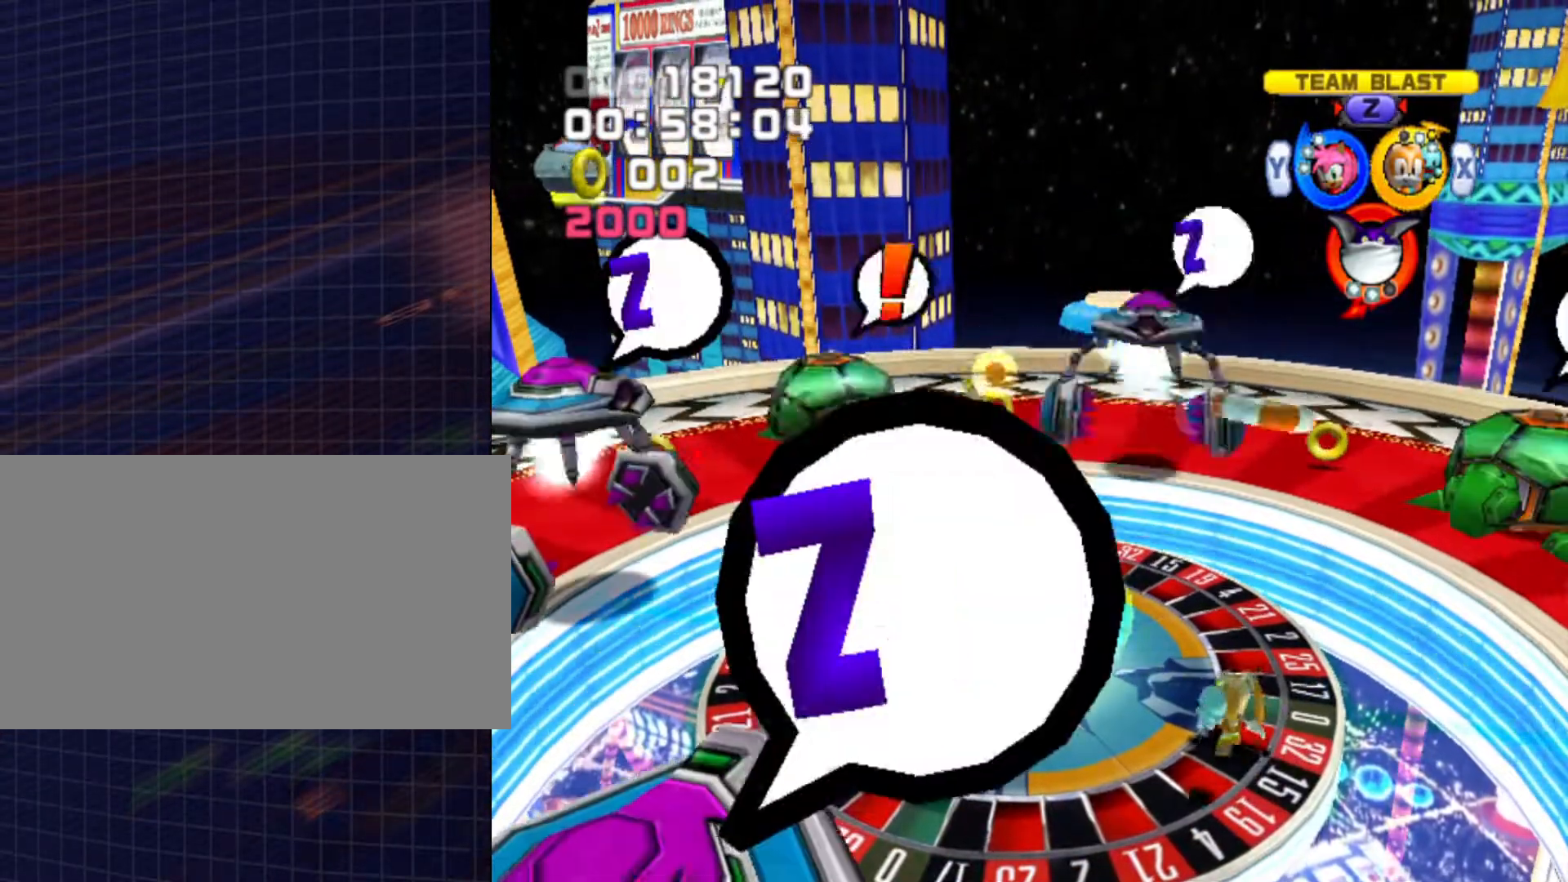
{"buttons": ["B"], "left_stick": "center", "right_stick": "center", "events": []}
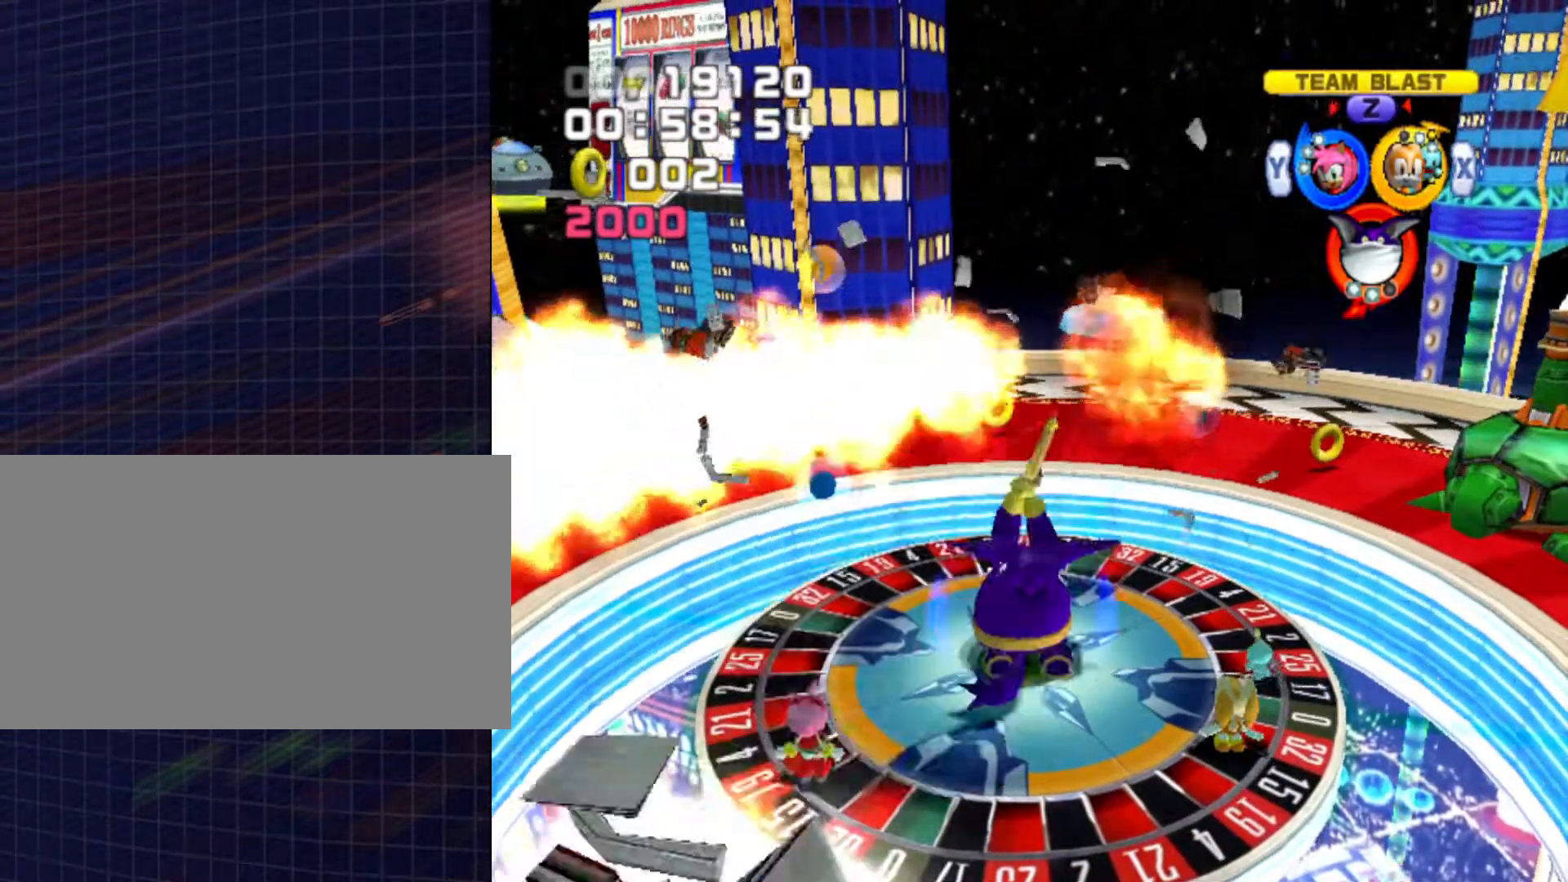
{"buttons": ["B"], "left_stick": "center", "right_stick": "center", "events": []}
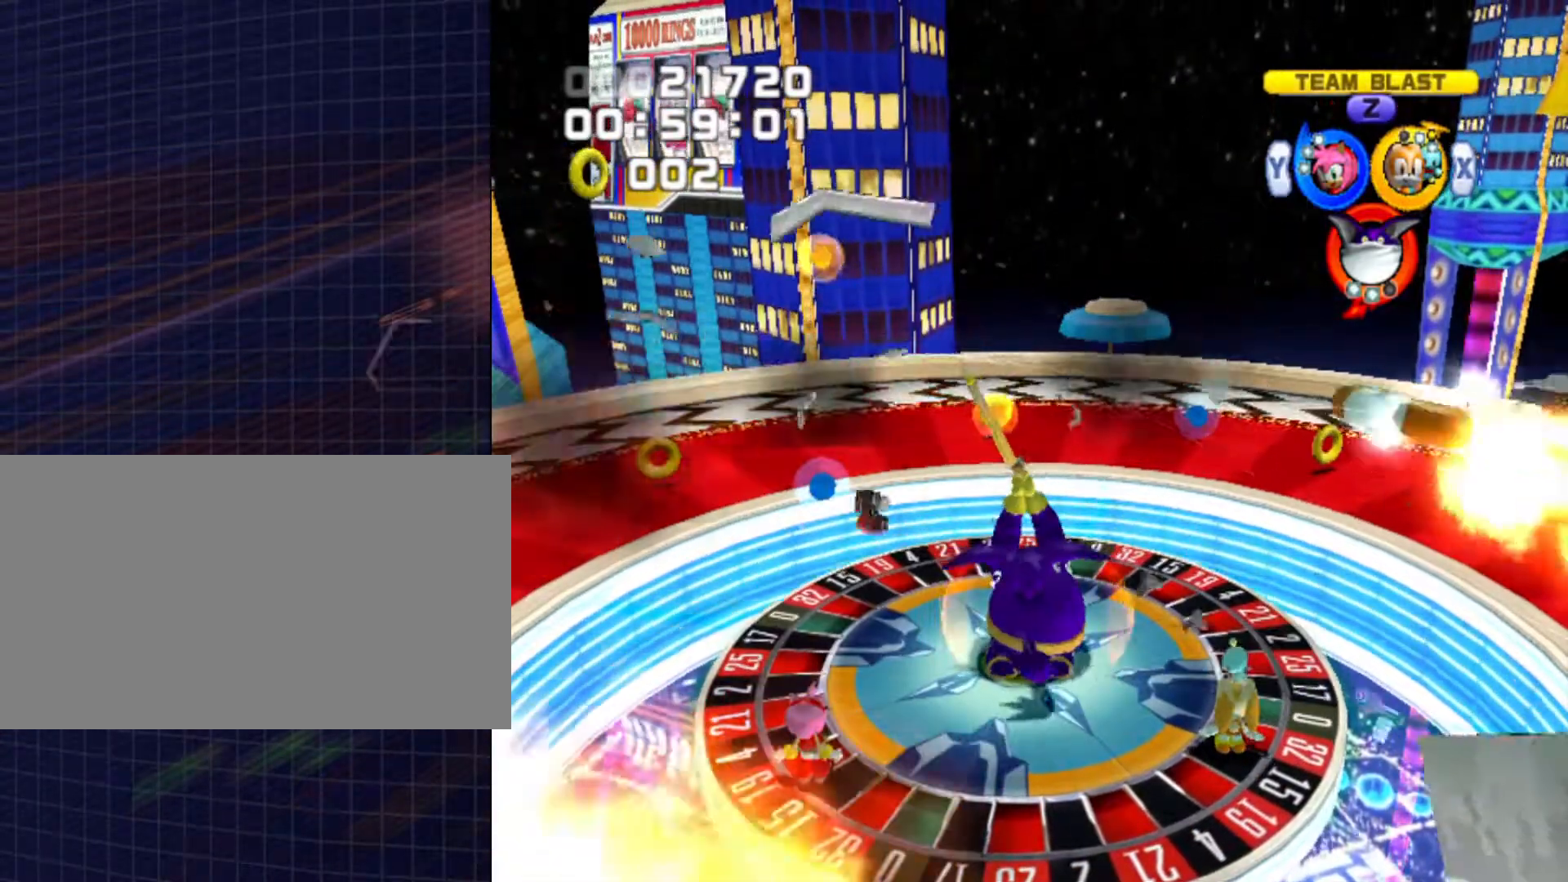
{"buttons": [], "left_stick": "center", "right_stick": "center", "events": [[467, "B", "up"]]}
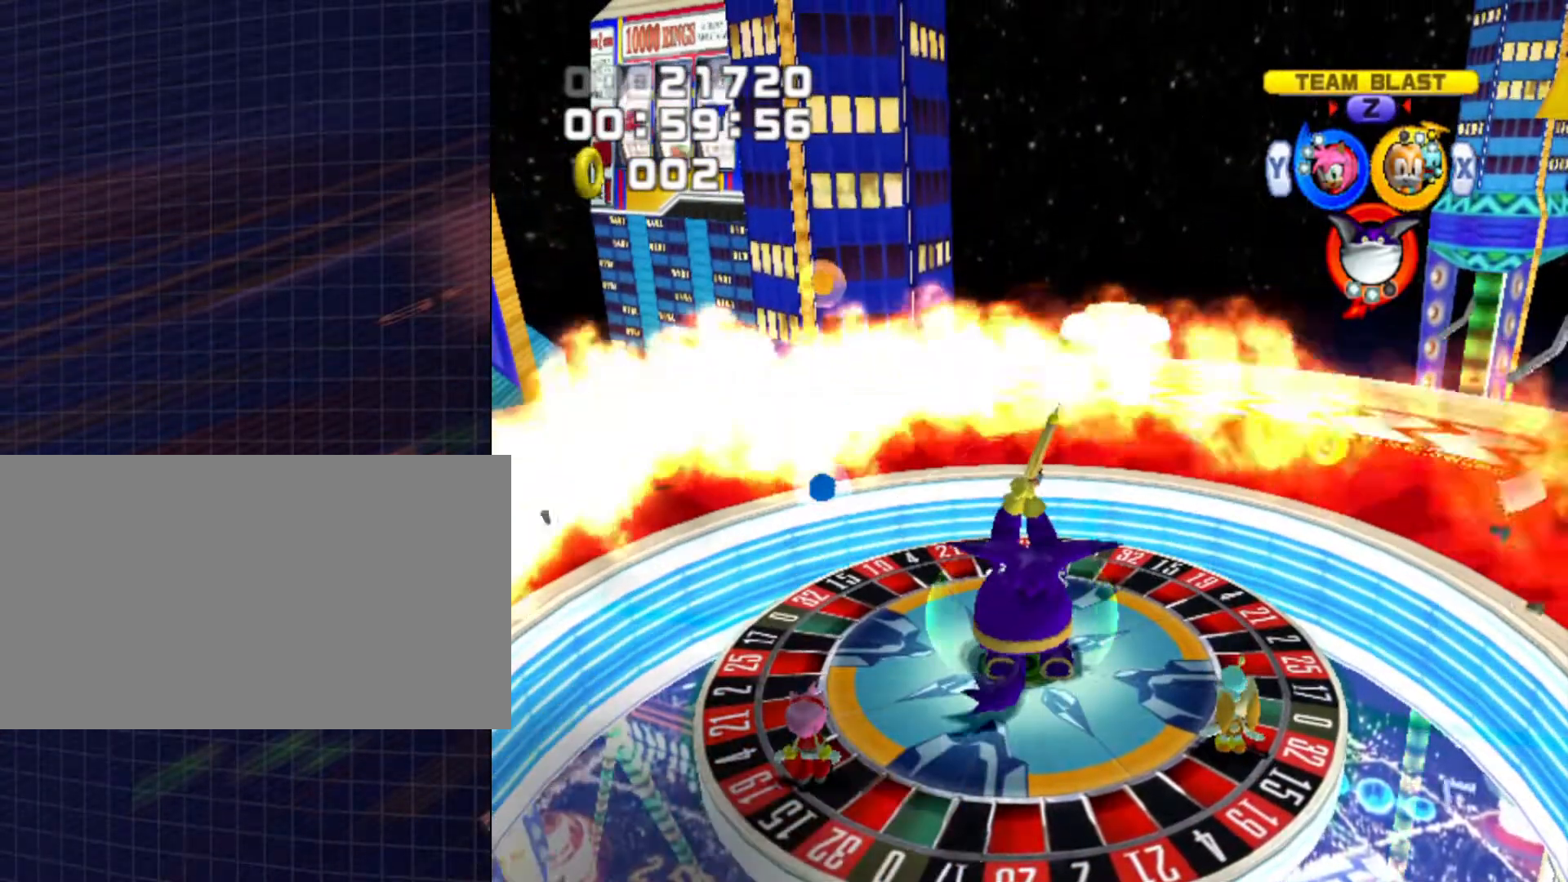
{"buttons": [], "left_stick": "center", "right_stick": "center", "events": [[67, "A", "down"], [233, "A", "up"]]}
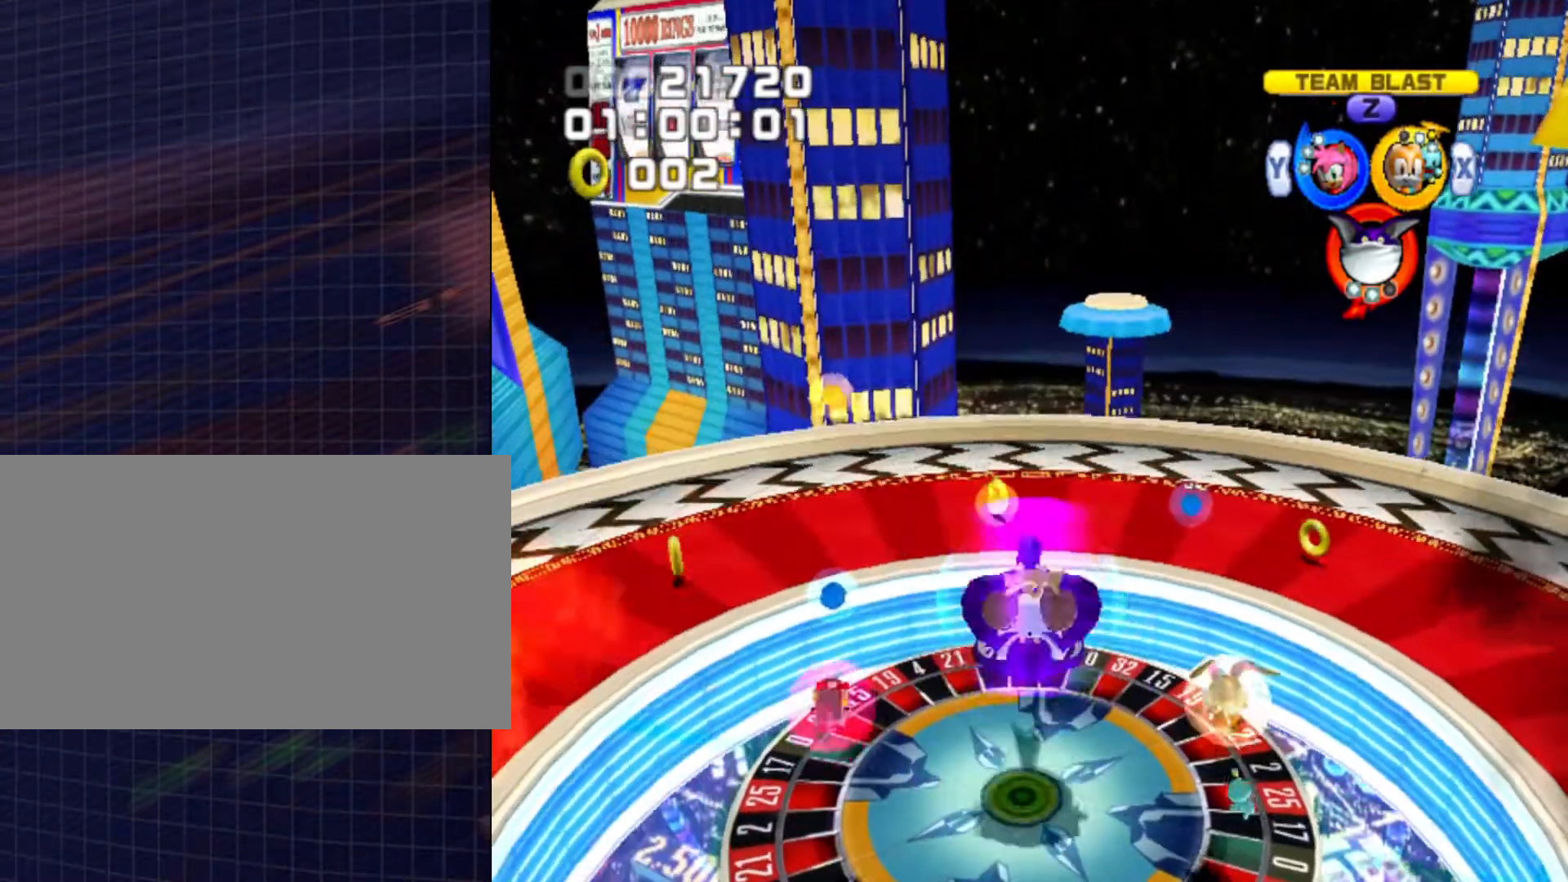
{"buttons": [], "left_stick": "center", "right_stick": "center", "events": []}
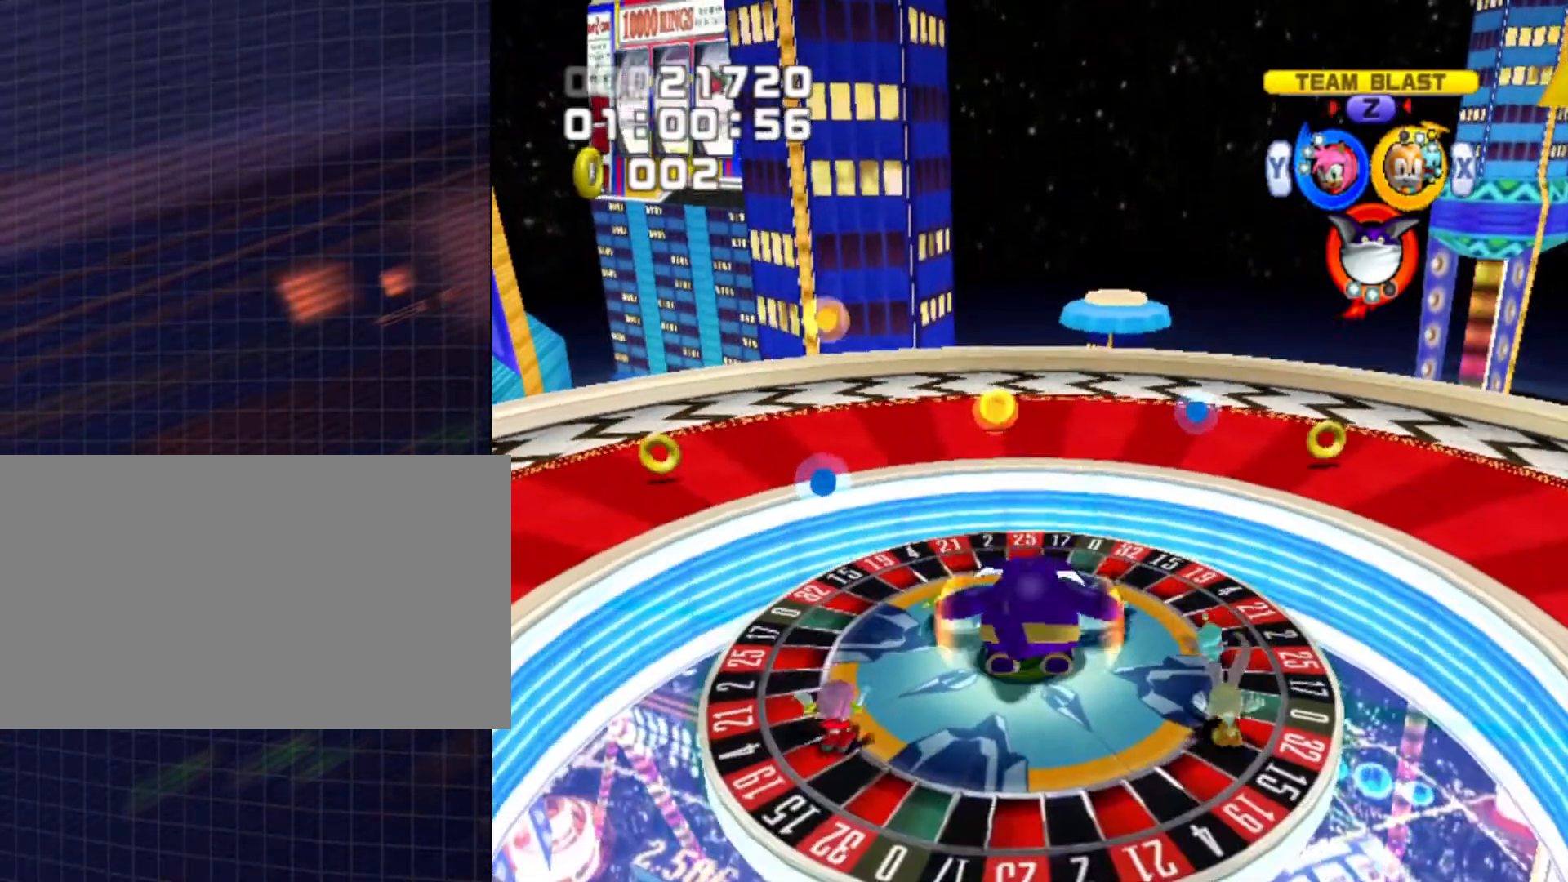
{"buttons": [], "left_stick": "center", "right_stick": "center", "events": []}
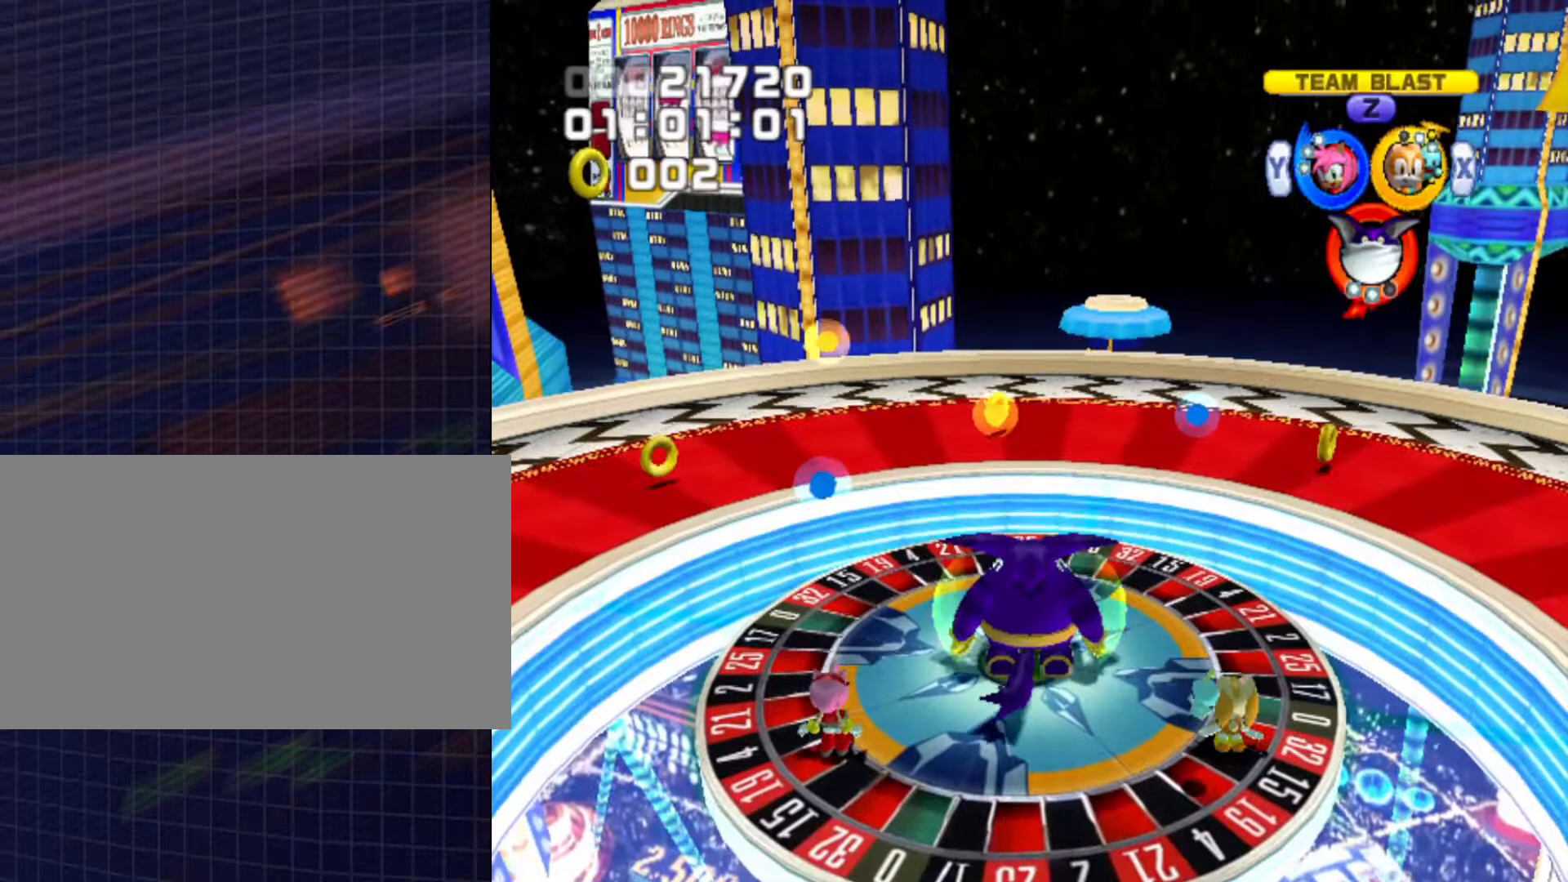
{"buttons": [], "left_stick": "center", "right_stick": "center", "events": []}
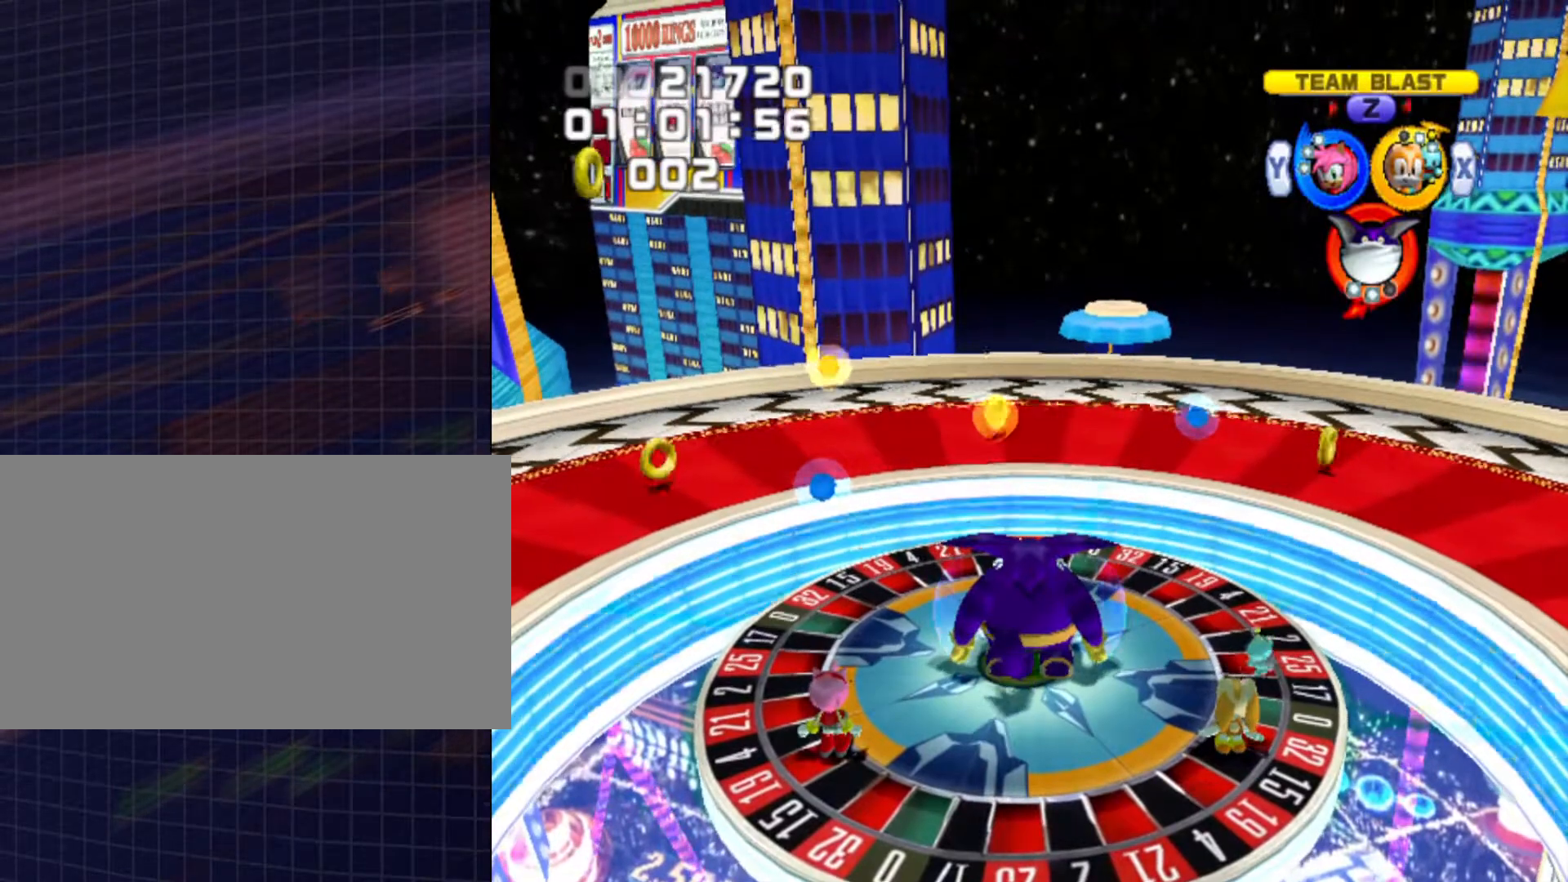
{"buttons": [], "left_stick": "center", "right_stick": "center", "events": []}
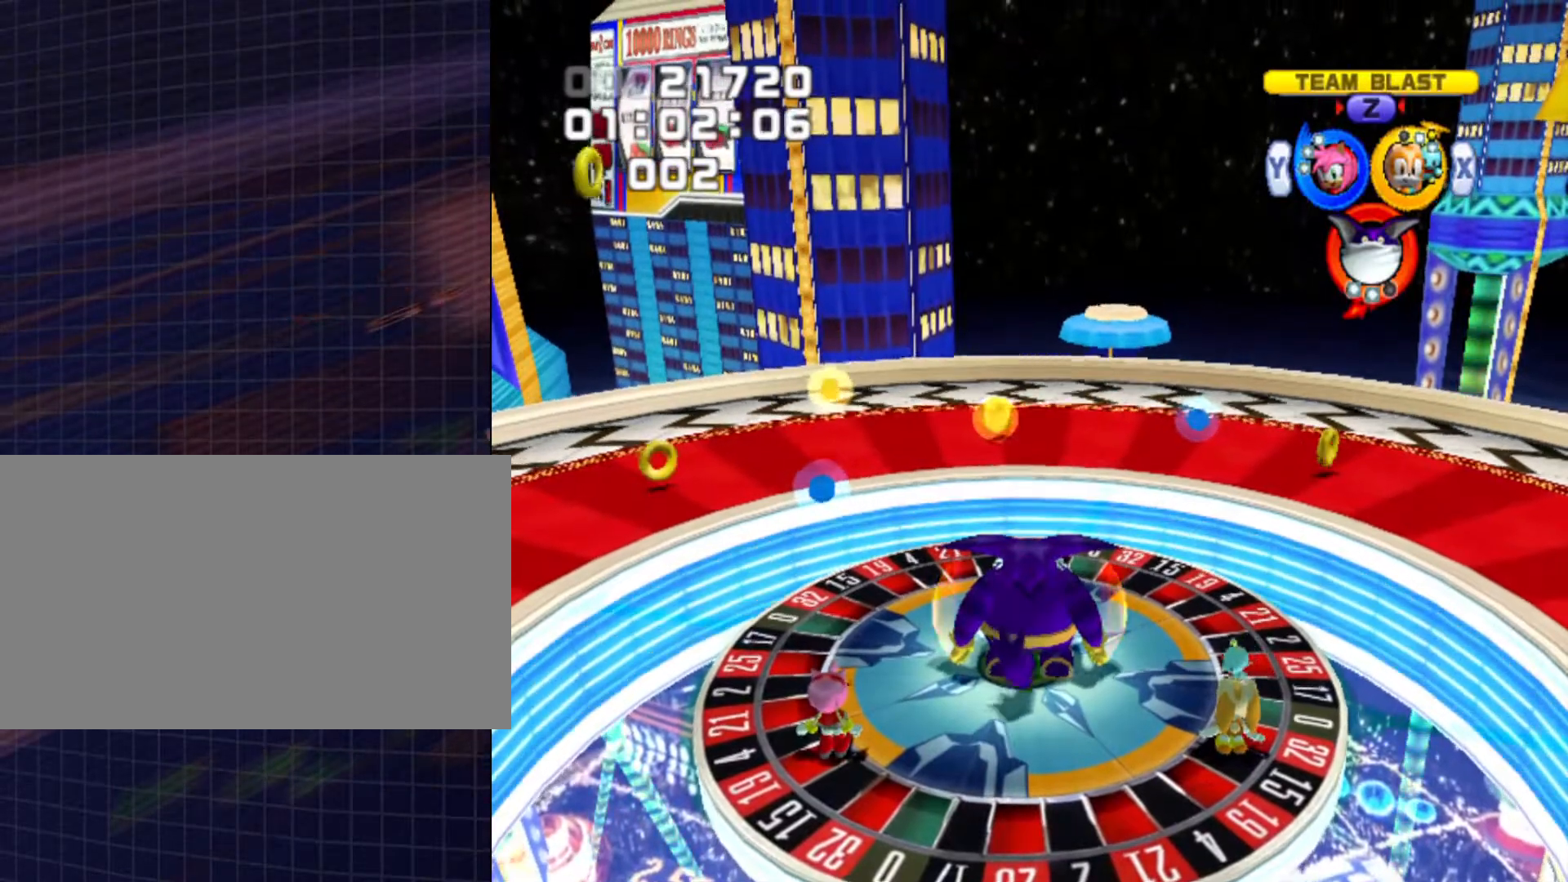
{"buttons": [], "left_stick": "center", "right_stick": "center", "events": []}
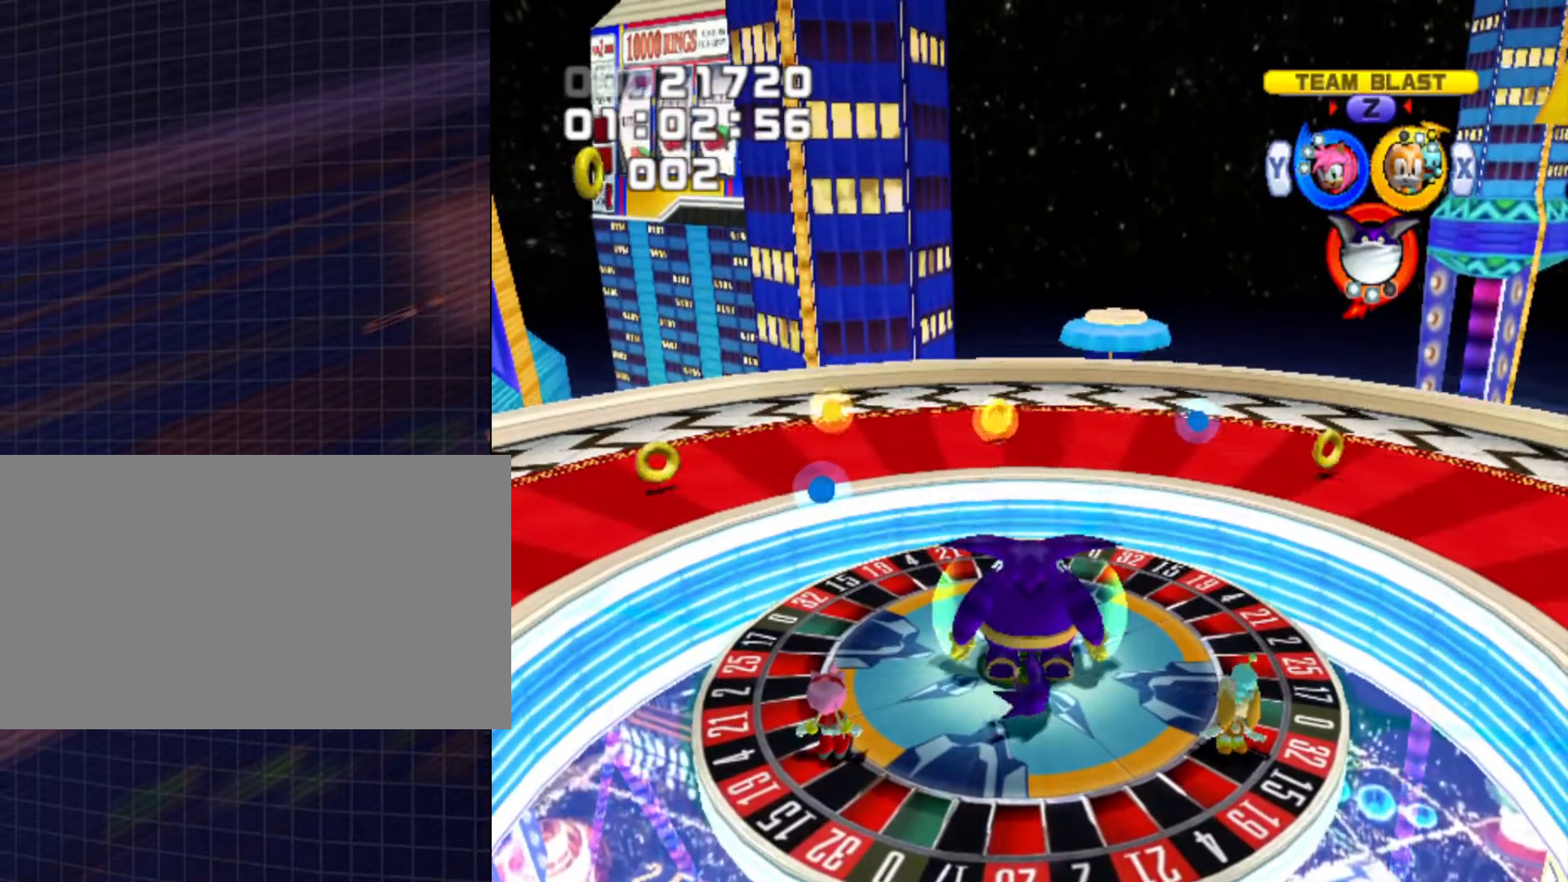
{"buttons": [], "left_stick": "center", "right_stick": "center", "events": []}
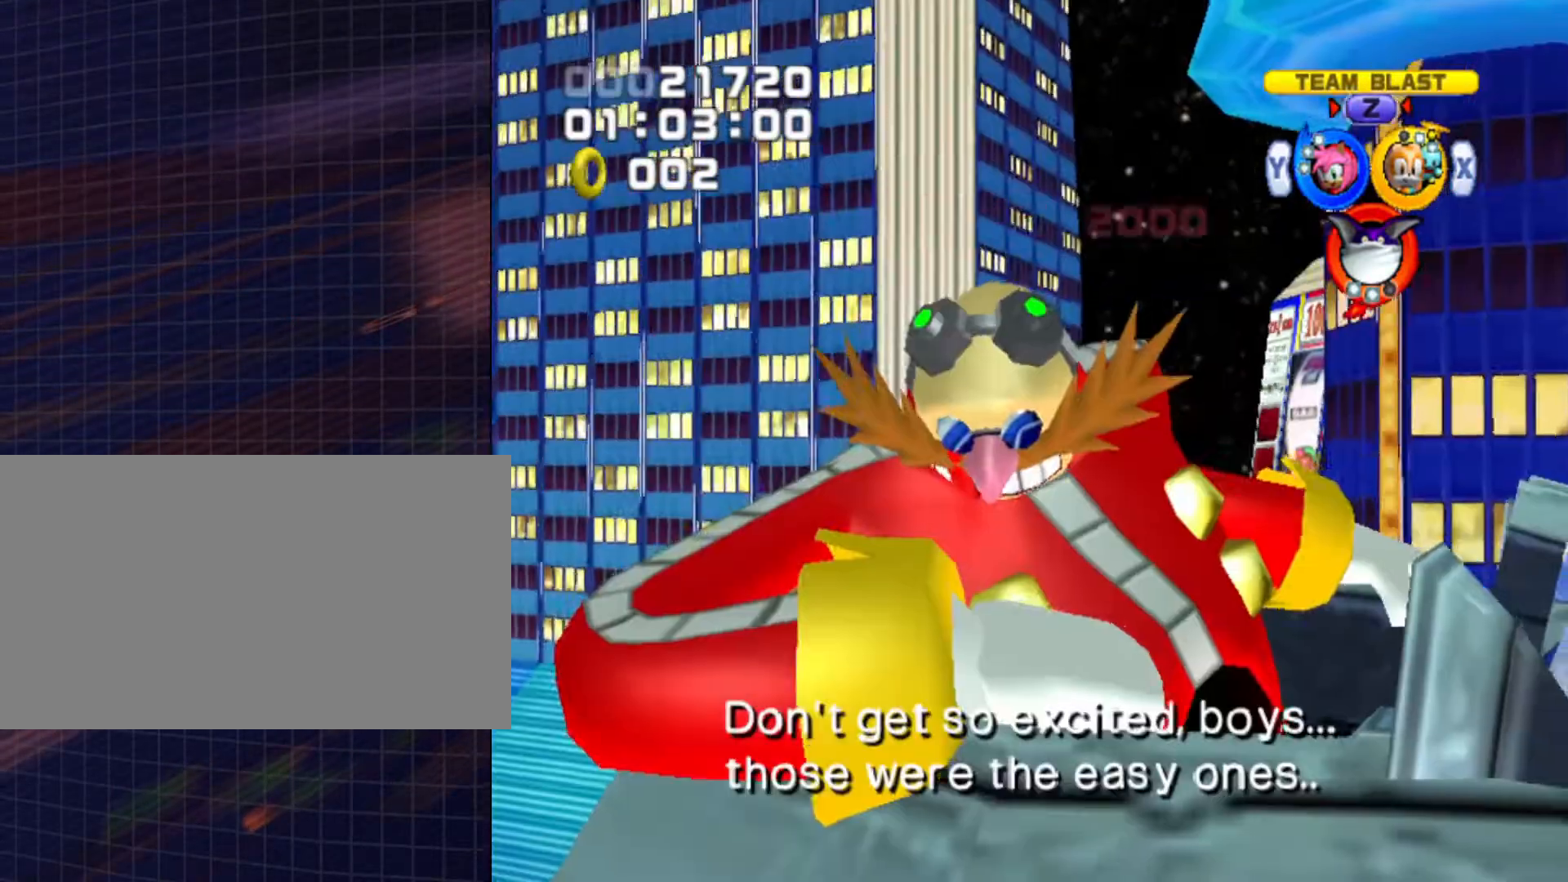
{"buttons": [], "left_stick": "center", "right_stick": "center", "events": []}
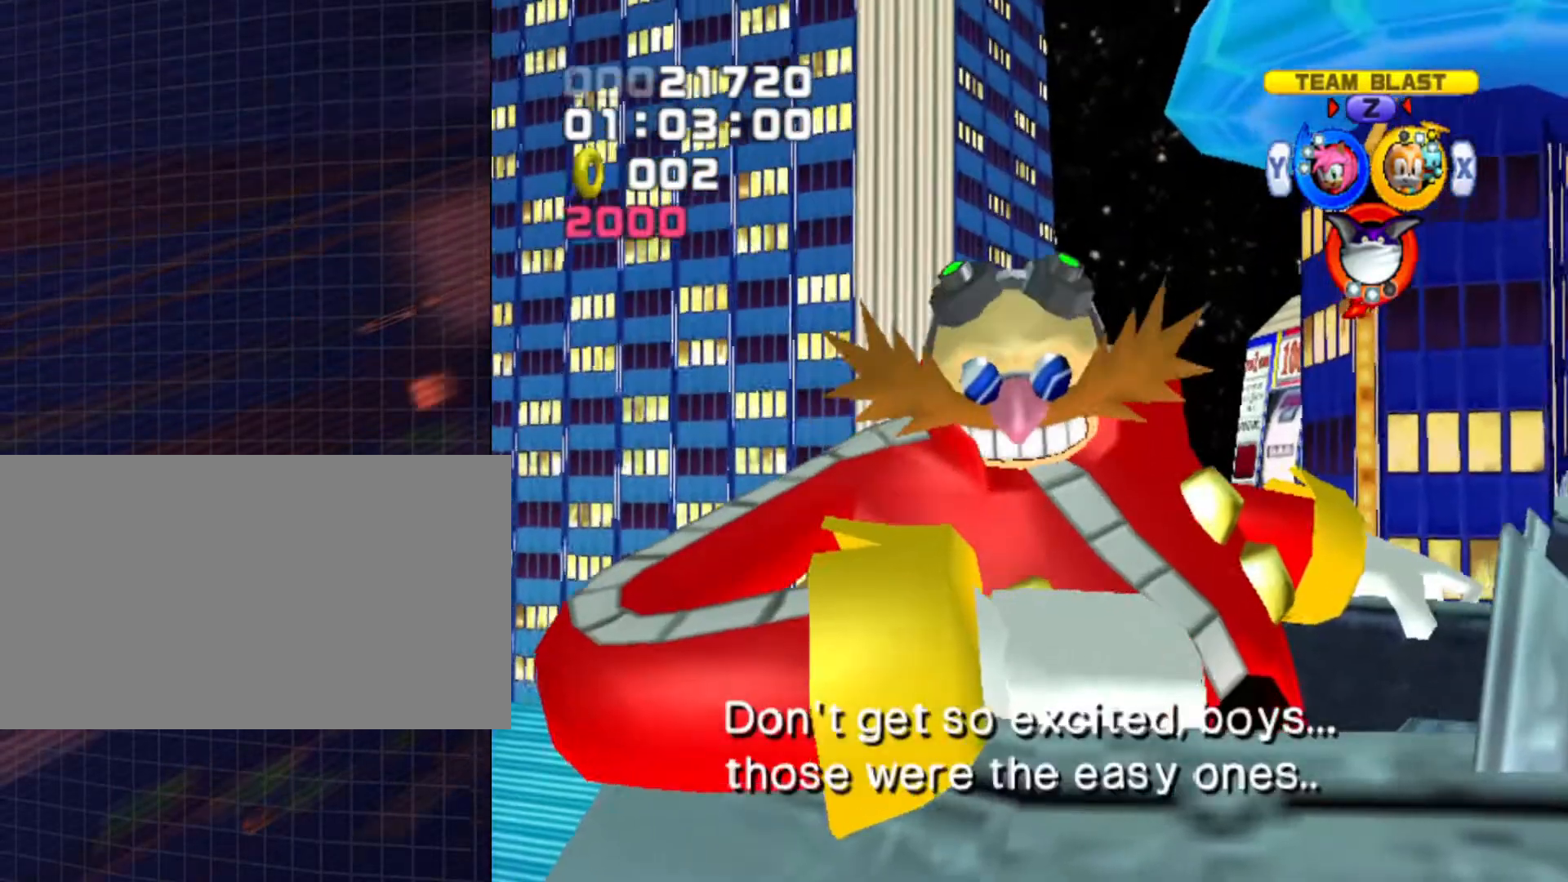
{"buttons": [], "left_stick": "center", "right_stick": "center", "events": []}
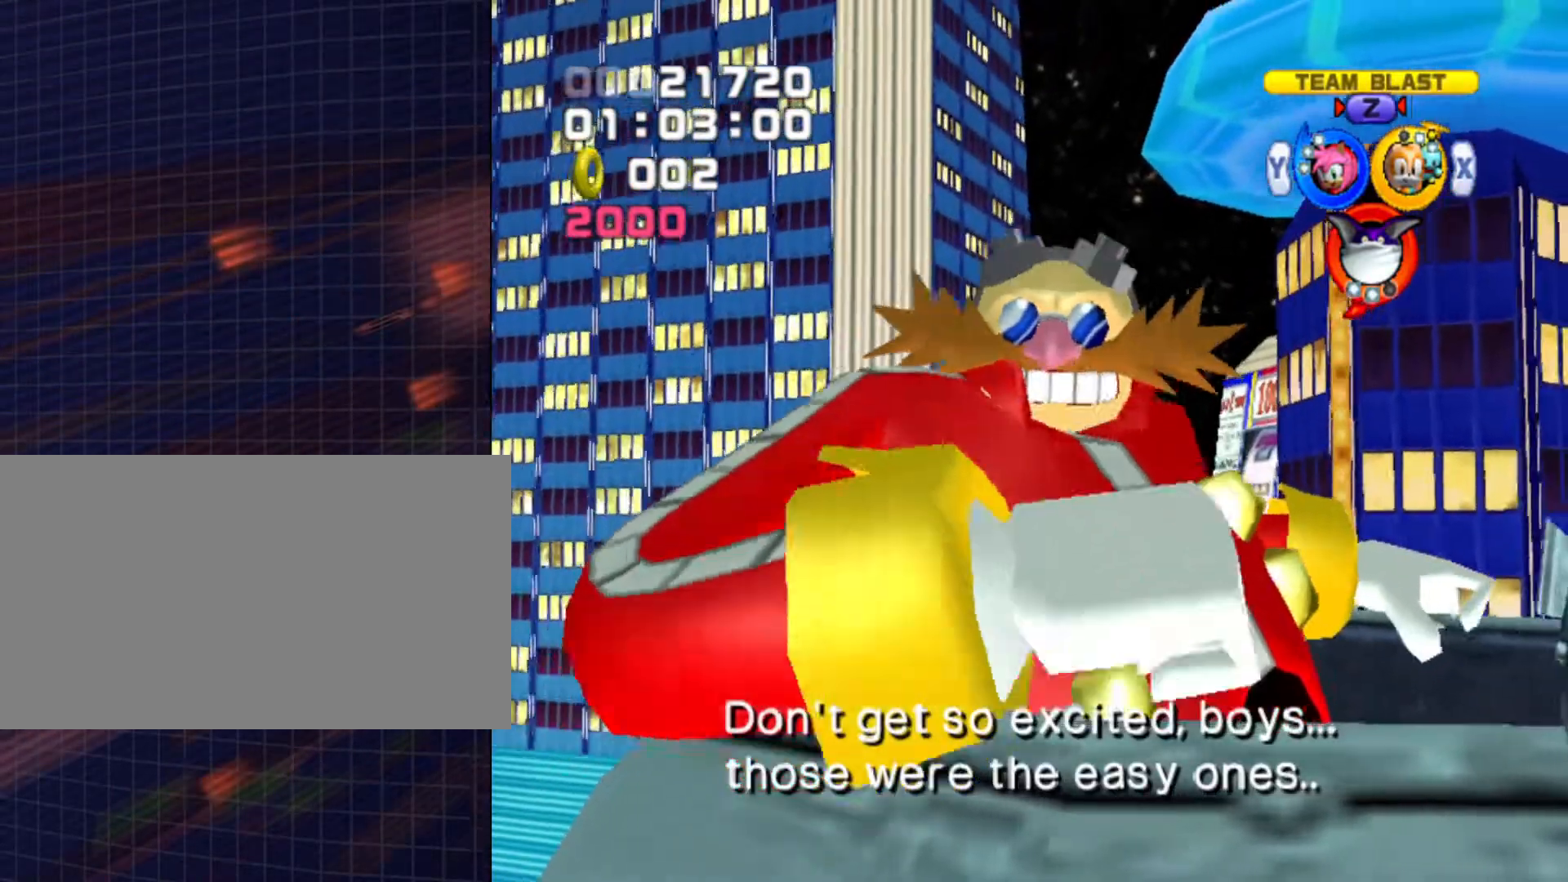
{"buttons": [], "left_stick": "center", "right_stick": "center", "events": []}